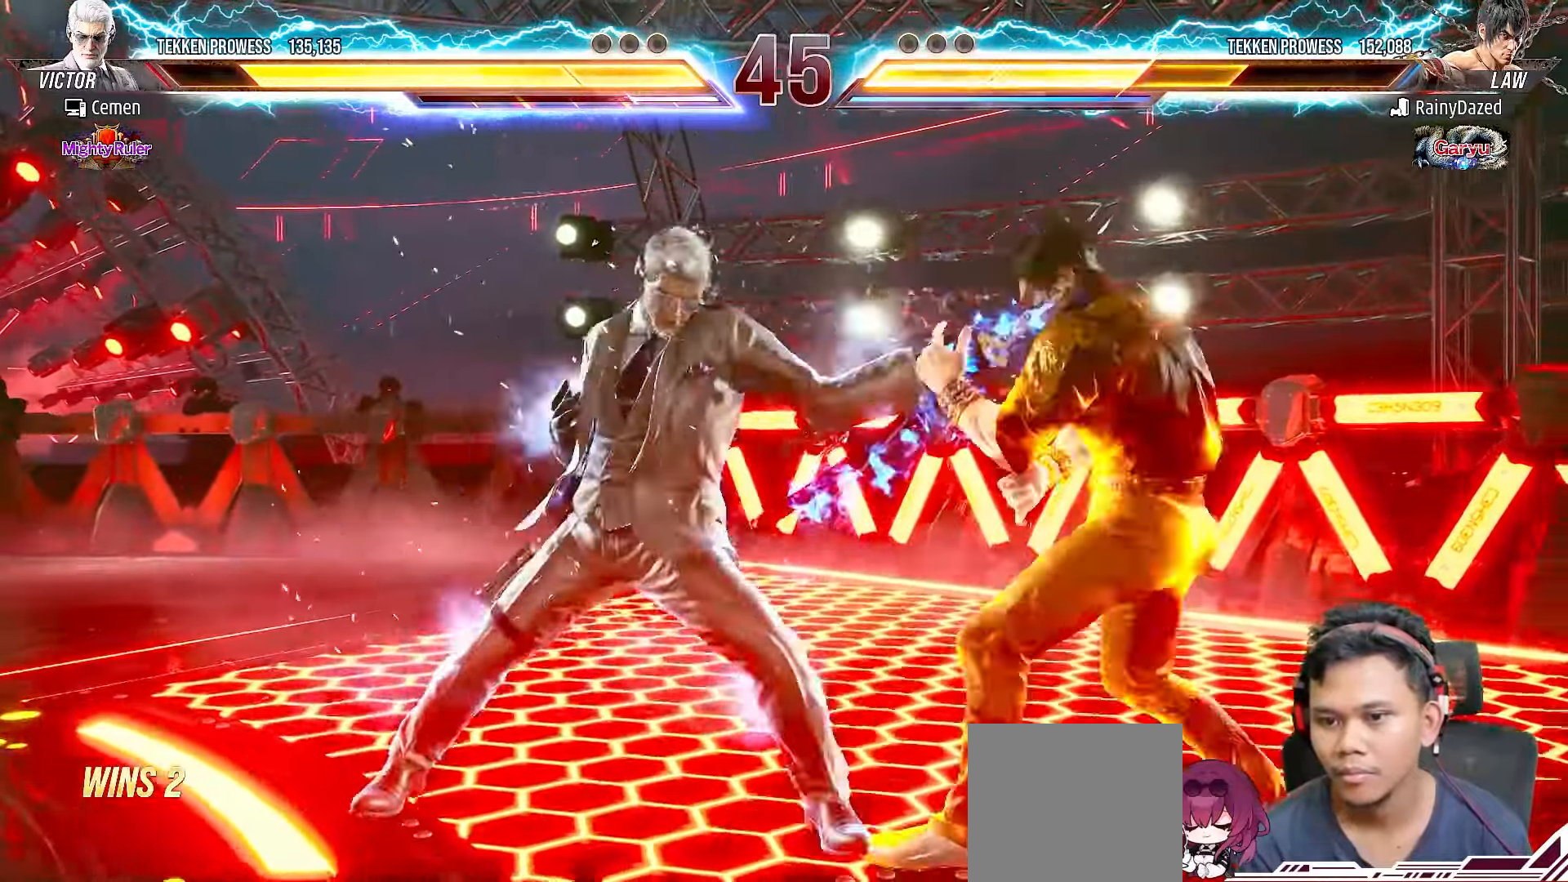
Gameplay with a controller (PlayStation layout); each line is a JSON object with the inputs held at the frame after it (dt_ms = milliseconds from this image to that frame). "events" lists button and stick changes between this image and that frame as [ms after this image, input, new state], when the widget could be followed in between. Not read: L3 R3 left_stick.
{"dt_ms": 500, "buttons": [], "right_stick": "center", "events": [[17, "DPAD_UP", "up"], [17, "SQUARE", "down"], [50, "SQUARE", "up"], [67, "DPAD_DOWN", "down"], [283, "DPAD_DOWN", "up"], [400, "SQUARE", "down"], [483, "SQUARE", "up"]]}
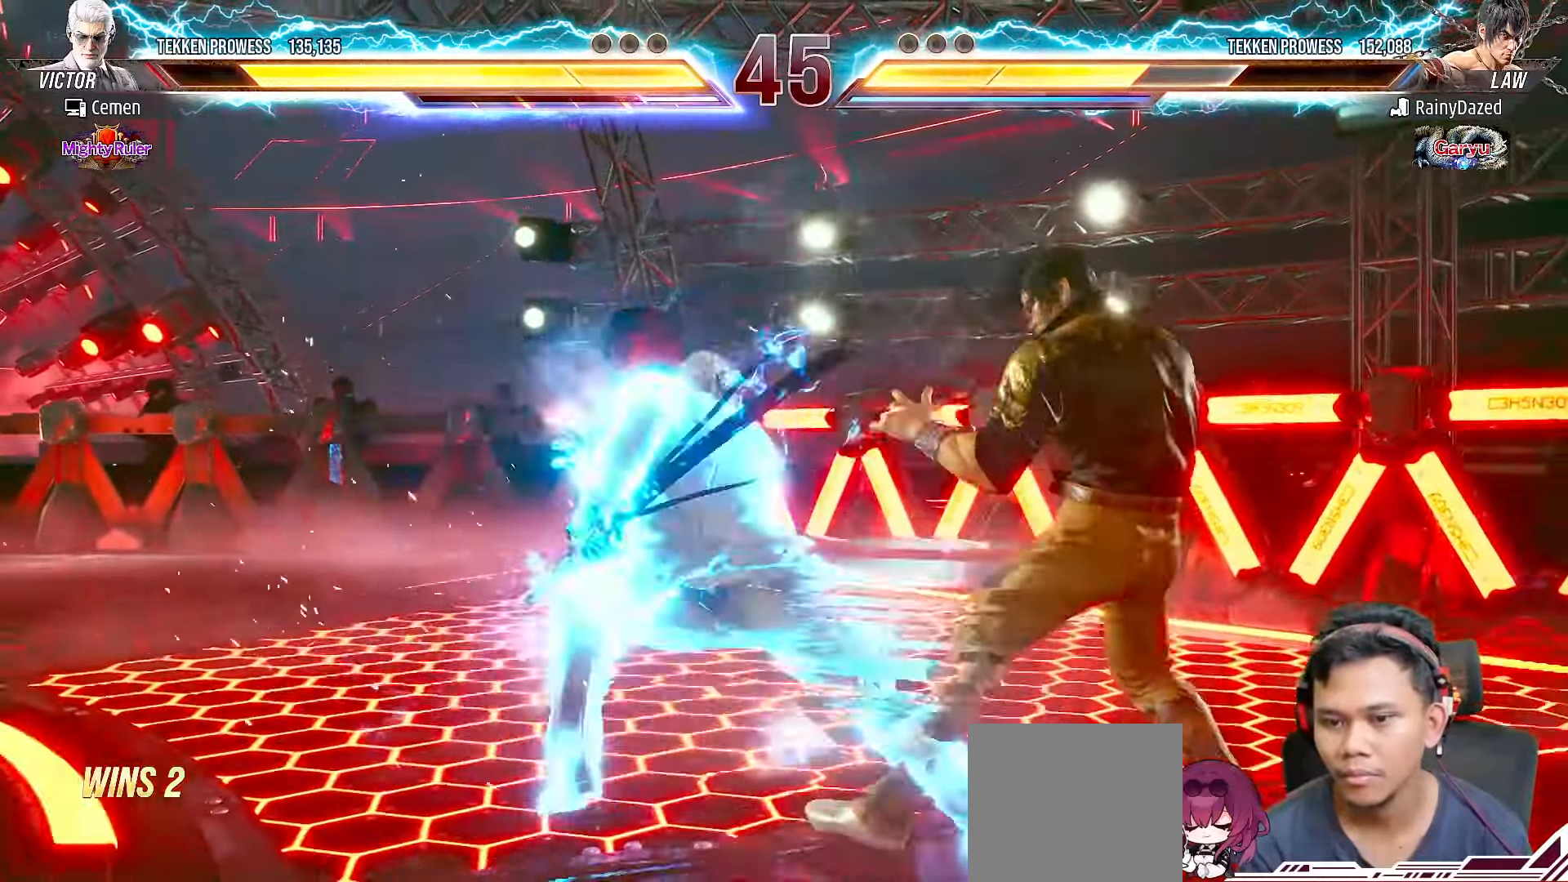
{"dt_ms": 500, "buttons": [], "right_stick": "center", "events": [[133, "L2", "down"], [233, "L2", "up"]]}
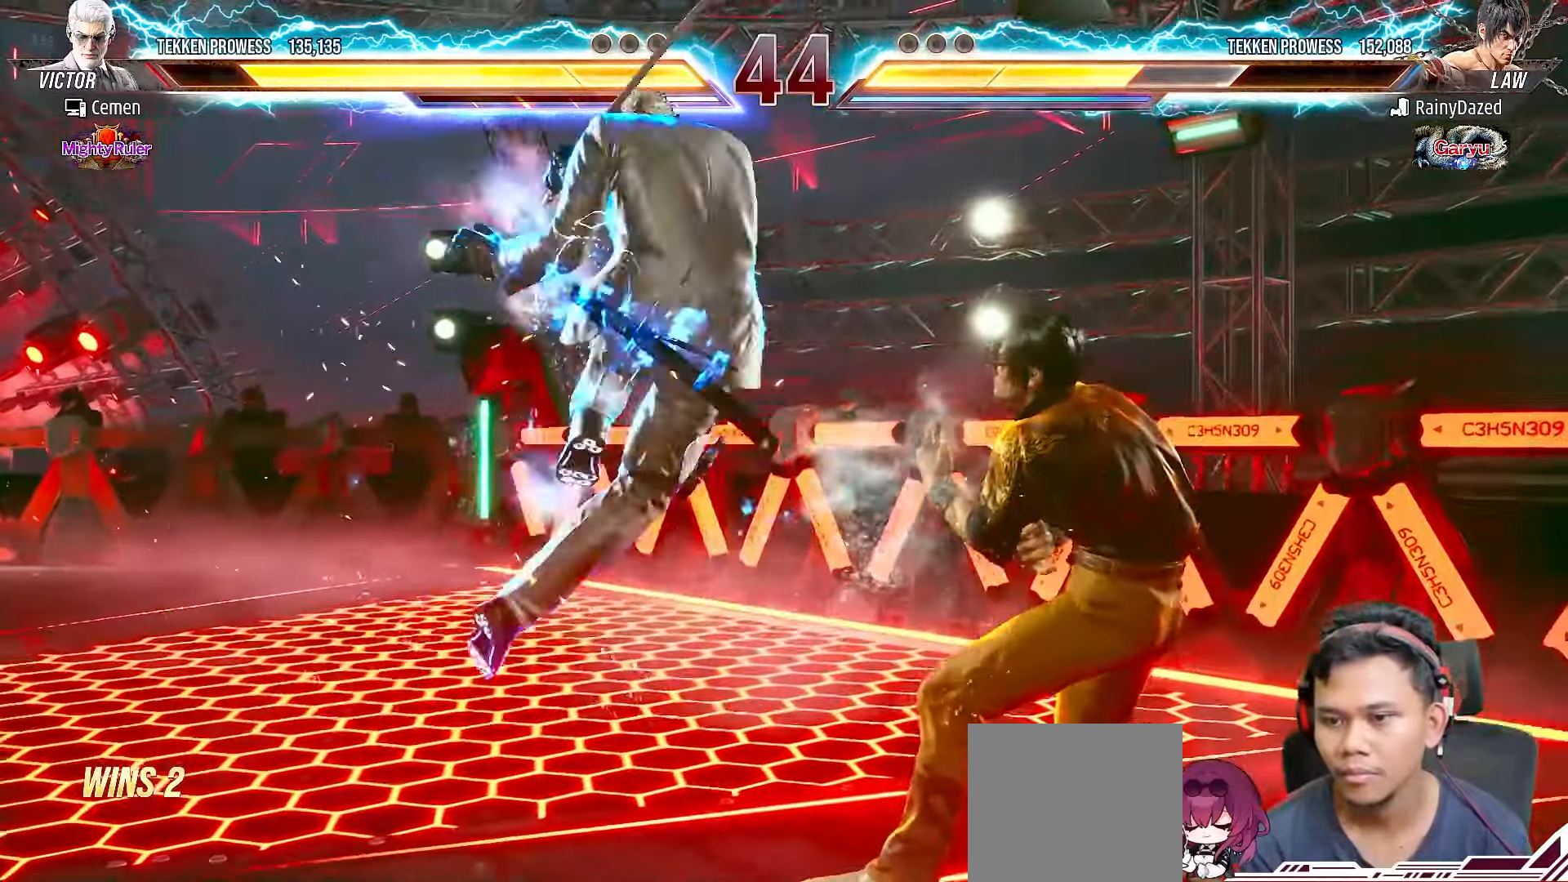
{"dt_ms": 500, "buttons": [], "right_stick": "center", "events": []}
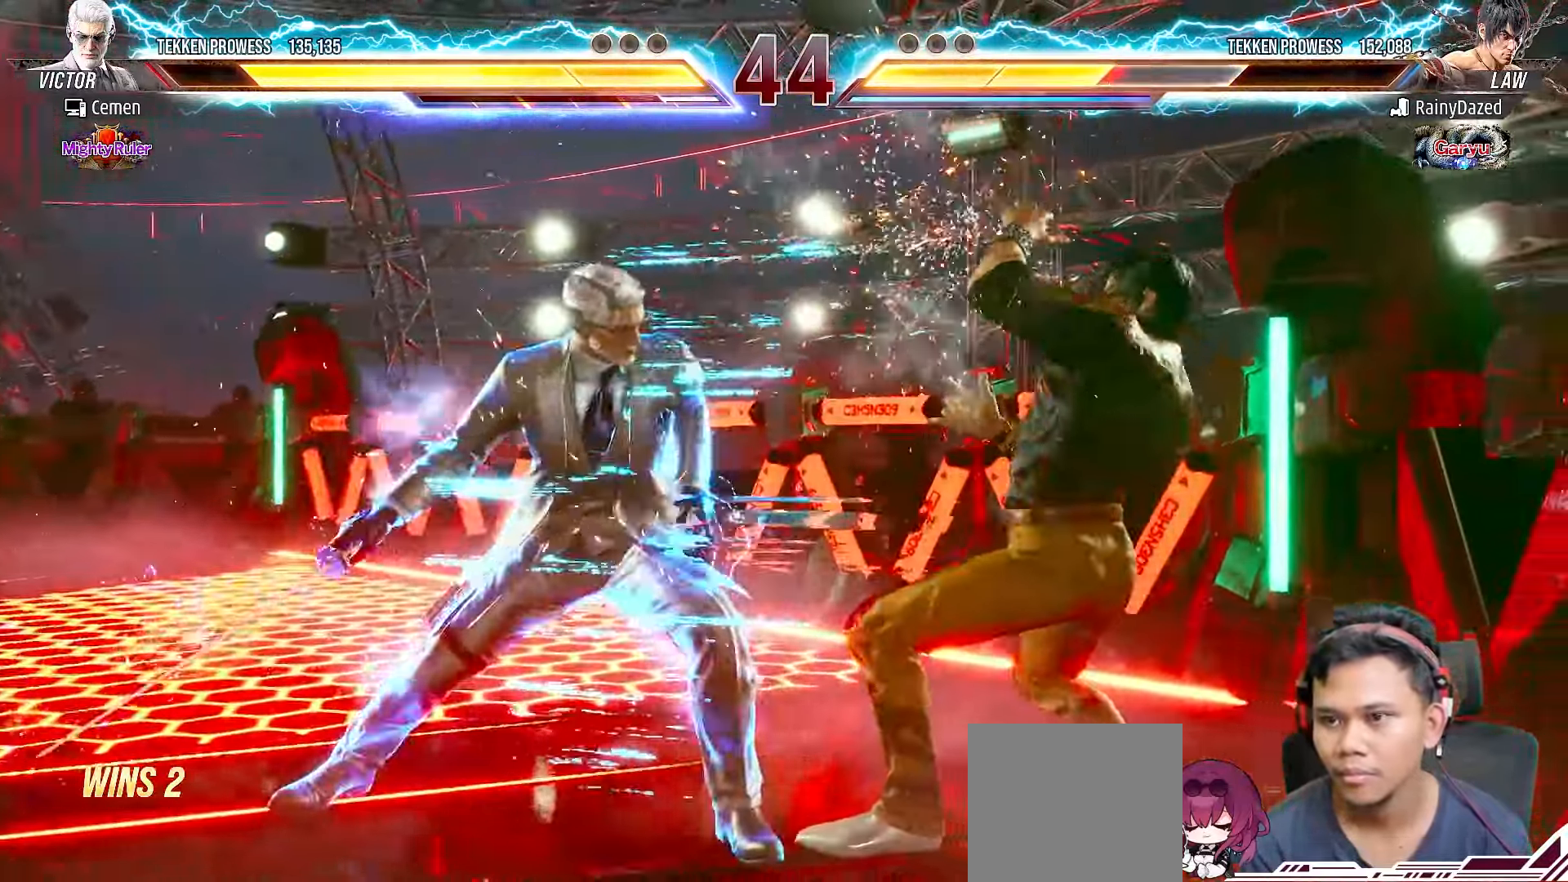
{"dt_ms": 500, "buttons": [], "right_stick": "center", "events": [[200, "DPAD_DOWN", "down"], [200, "DPAD_RIGHT", "down"], [267, "CIRCLE", "down"], [400, "DPAD_DOWN", "up"], [433, "CIRCLE", "up"], [433, "DPAD_RIGHT", "up"]]}
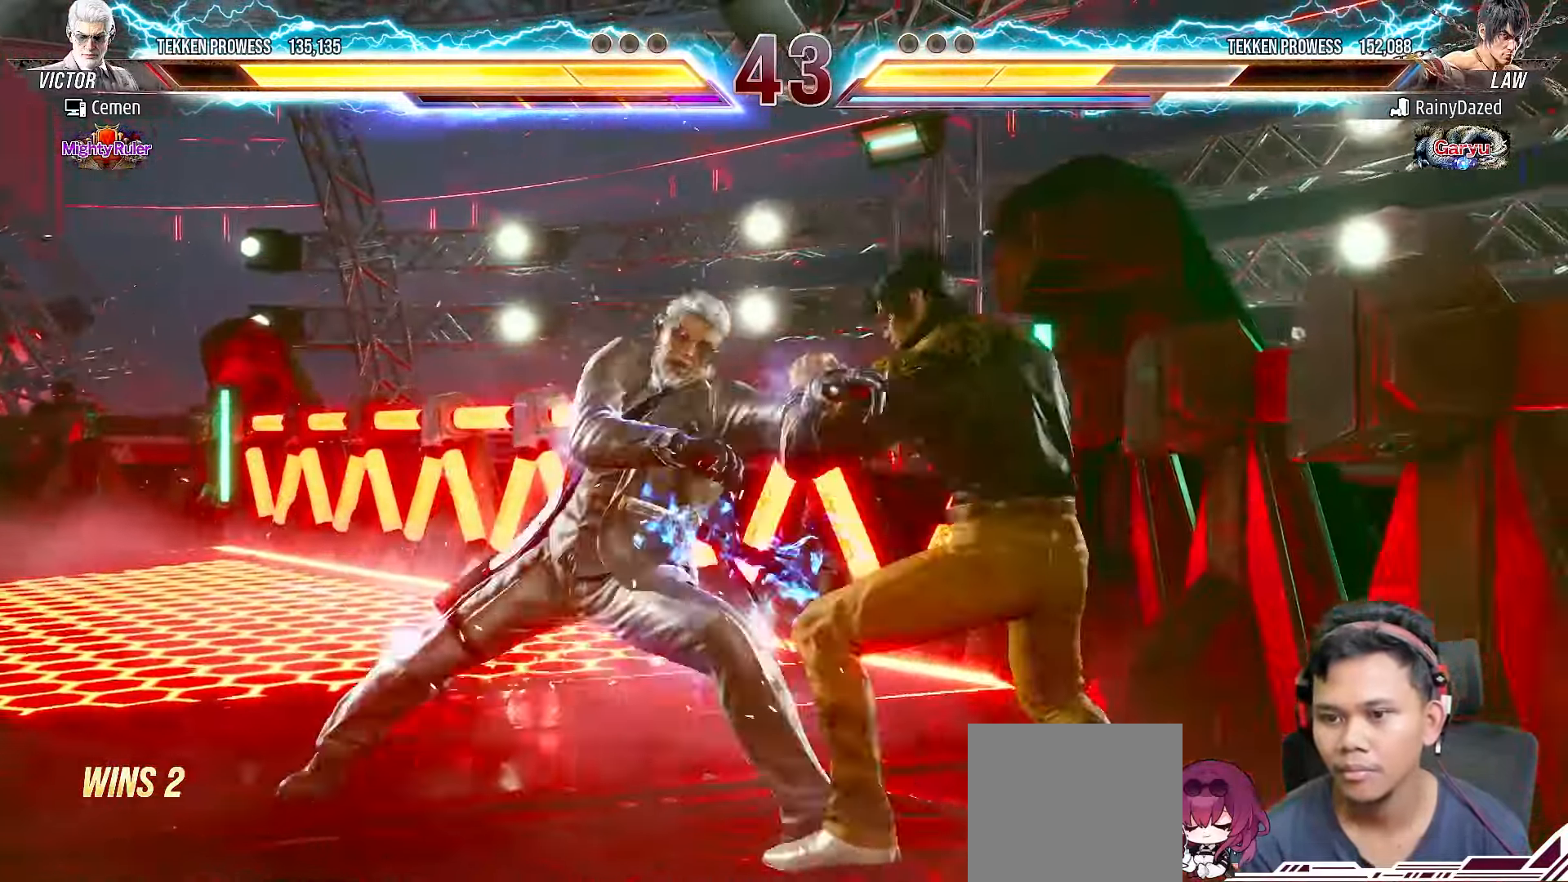
{"dt_ms": 500, "buttons": [], "right_stick": "center", "events": [[17, "TRIANGLE", "down"], [83, "TRIANGLE", "up"], [133, "TRIANGLE", "down"], [217, "TRIANGLE", "up"]]}
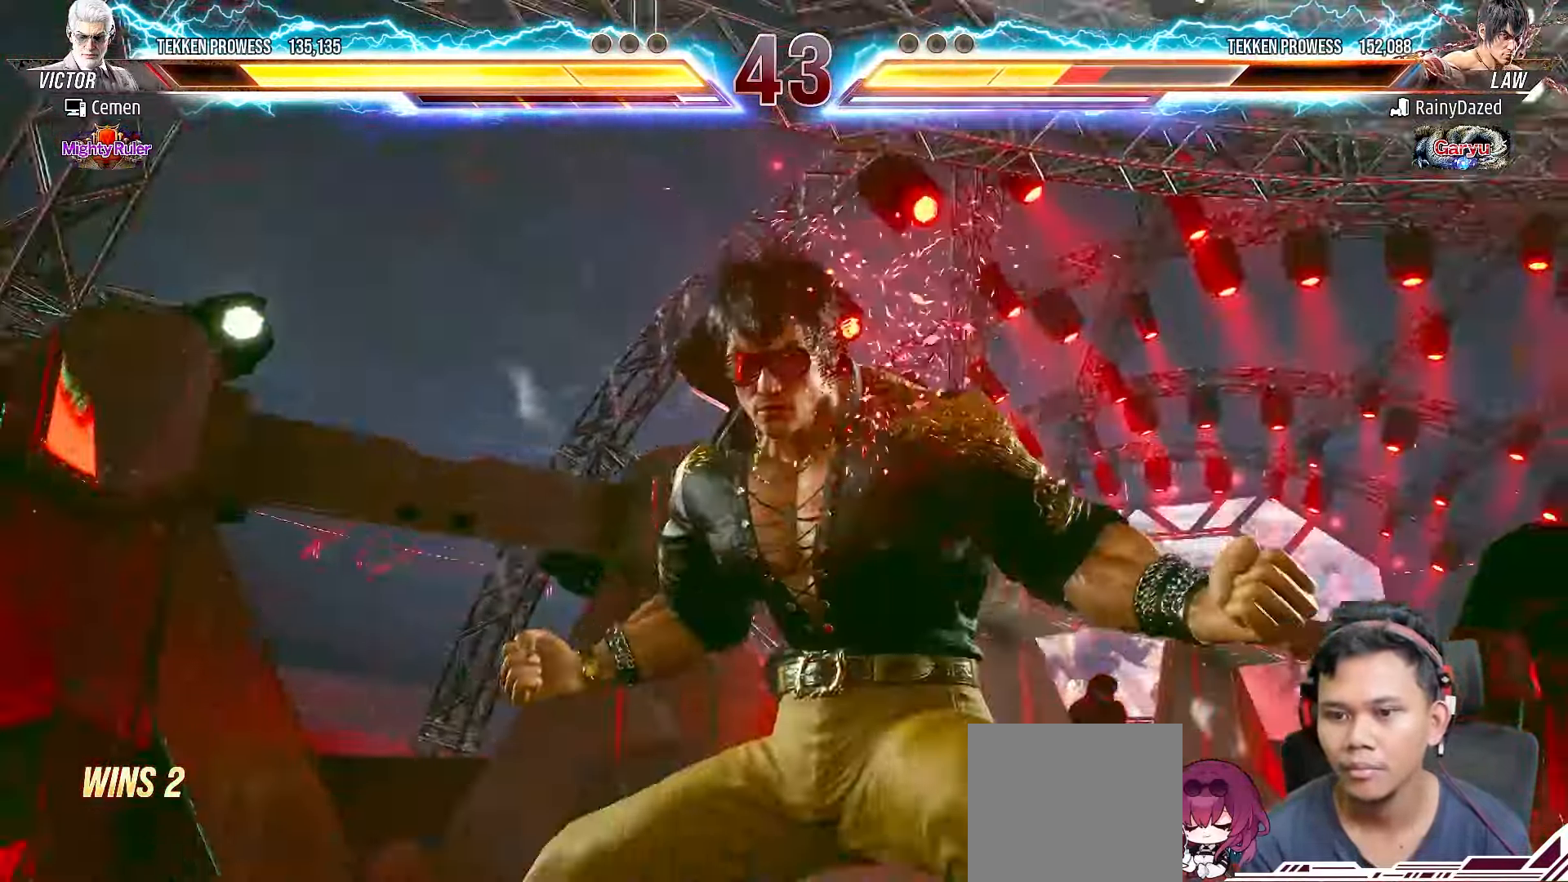
{"dt_ms": 500, "buttons": [], "right_stick": "center", "events": []}
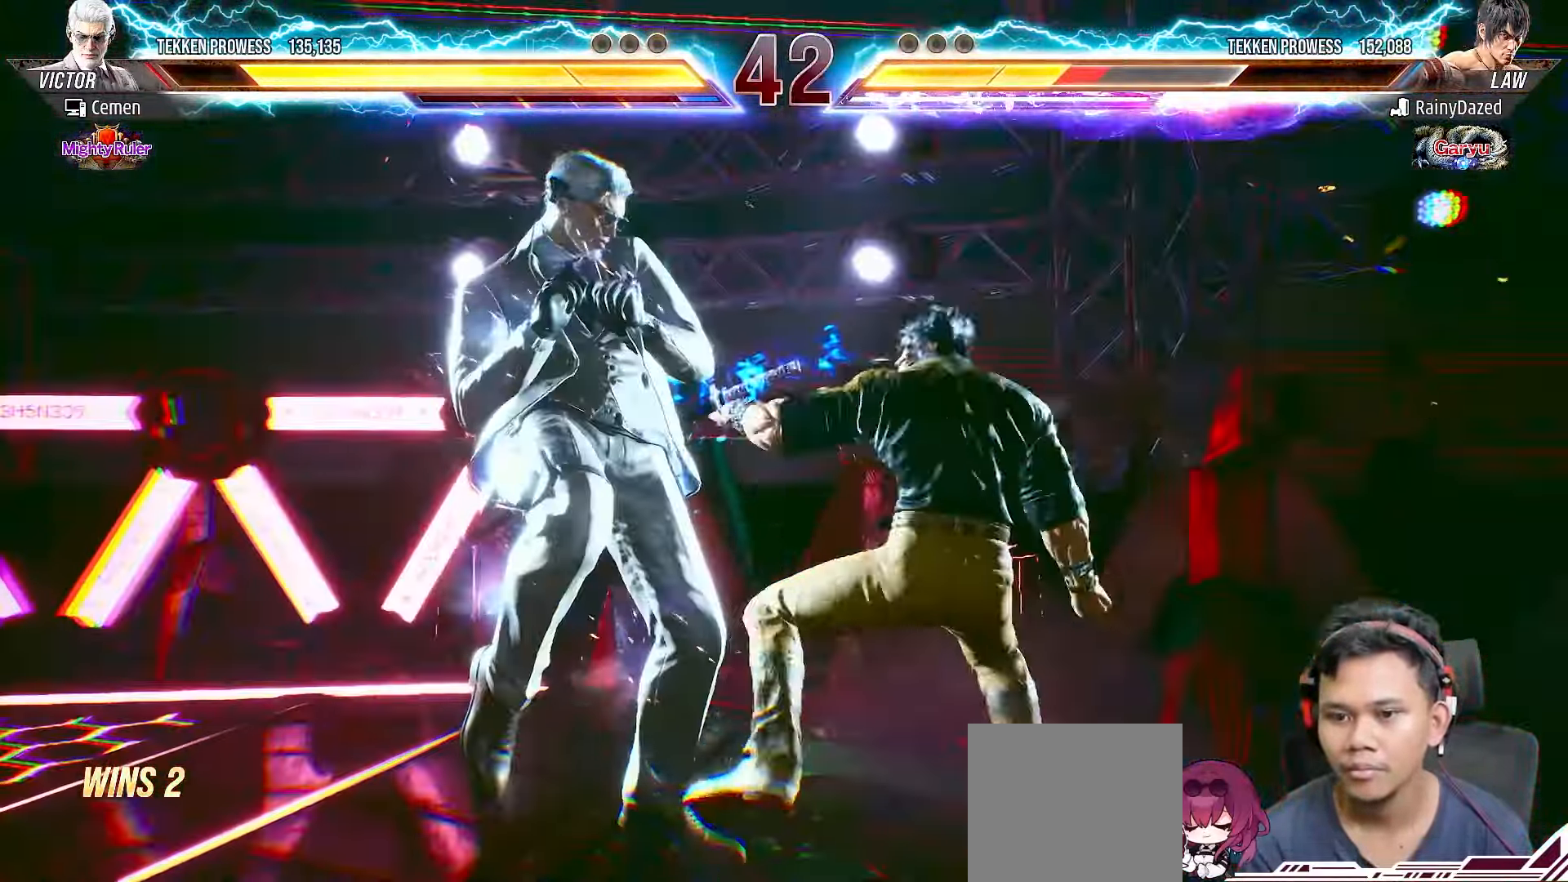
{"dt_ms": 500, "buttons": [], "right_stick": "center", "events": []}
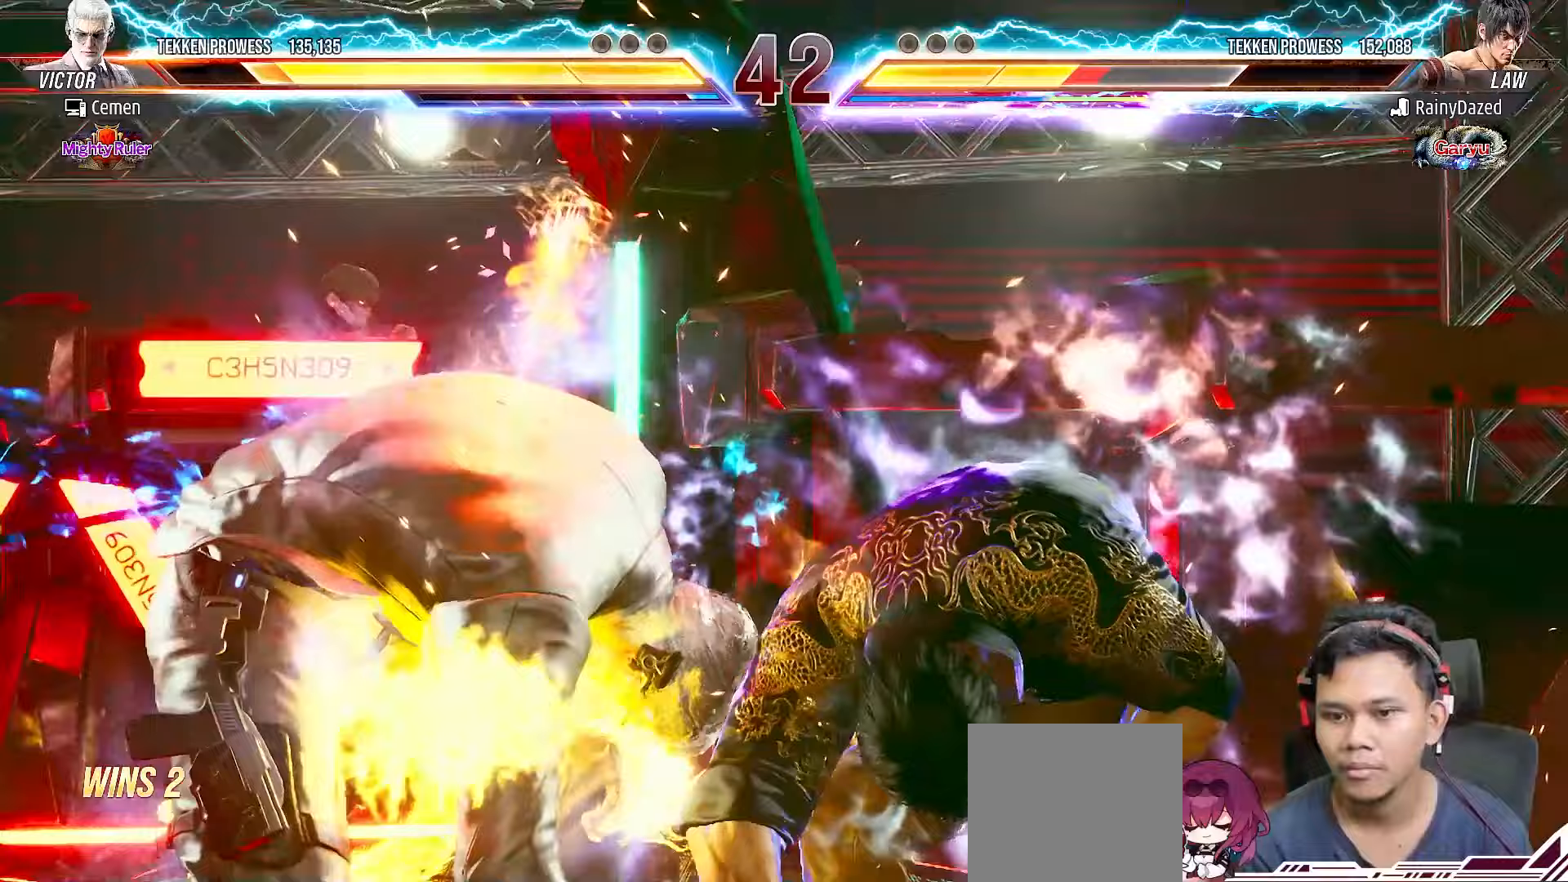
{"dt_ms": 500, "buttons": [], "right_stick": "center", "events": []}
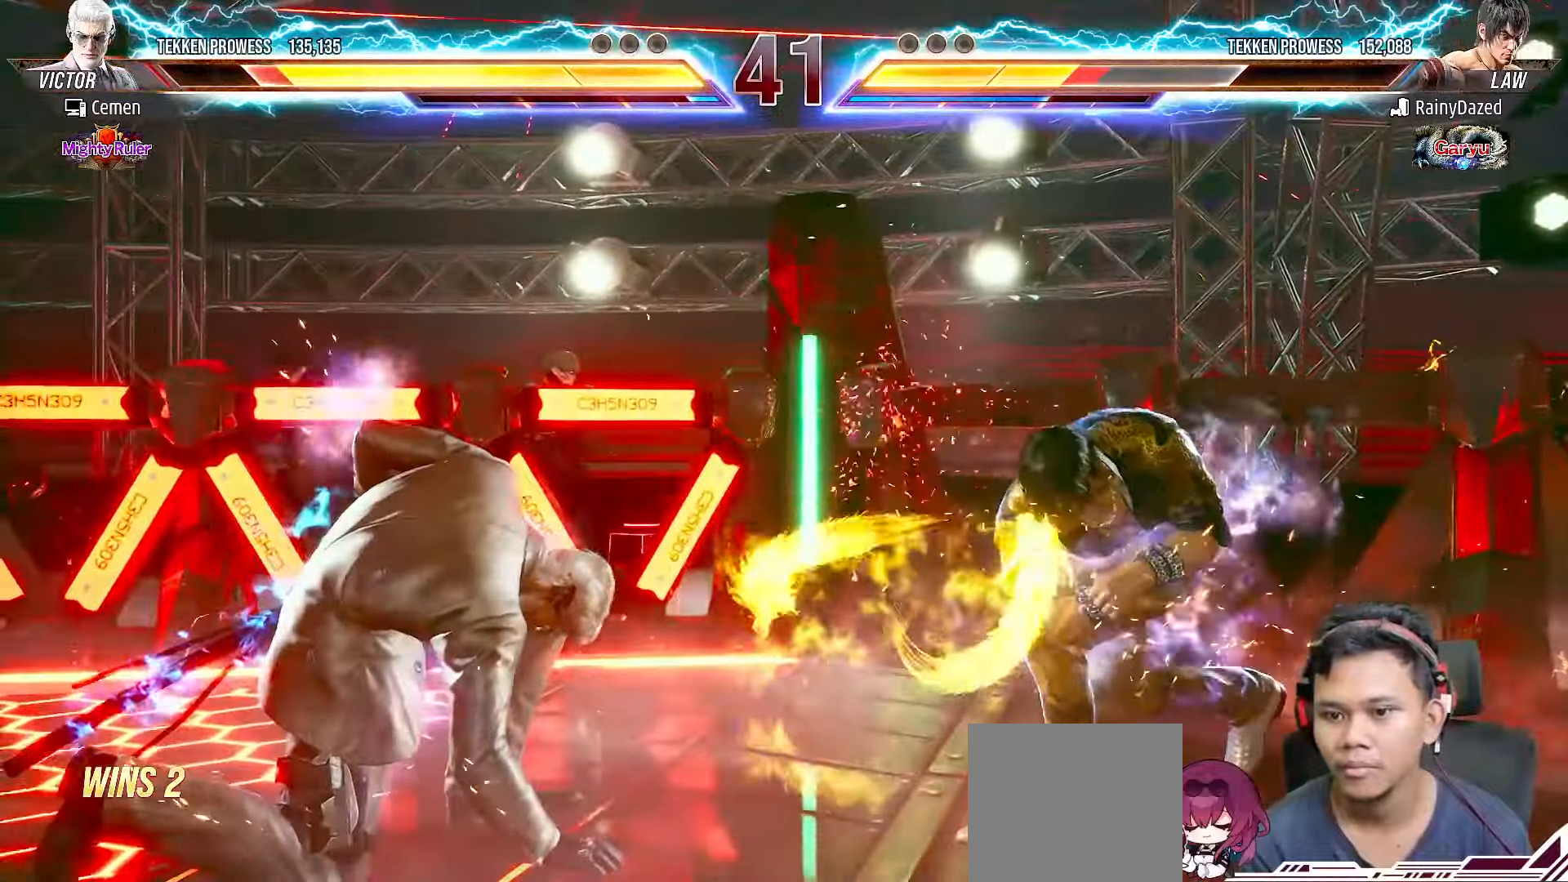
{"dt_ms": 500, "buttons": [], "right_stick": "center", "events": [[33, "DPAD_UP", "down"], [83, "L2", "down"], [183, "L2", "up"], [250, "L2", "down"], [317, "L2", "up"], [383, "L2", "down"], [500, "DPAD_UP", "up"], [500, "L2", "up"]]}
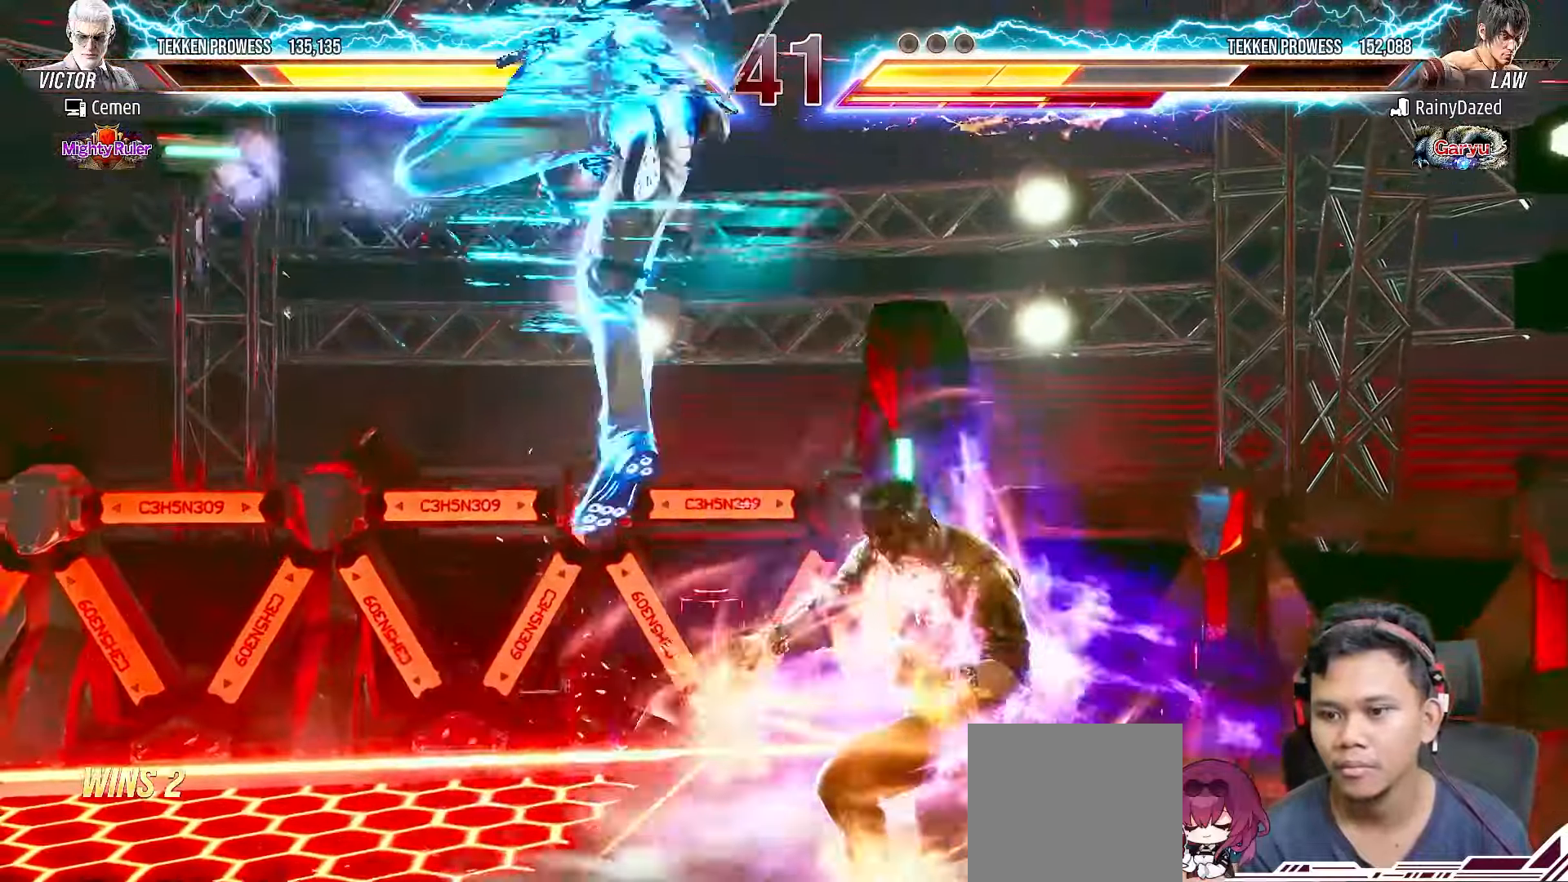
{"dt_ms": 500, "buttons": [], "right_stick": "center", "events": []}
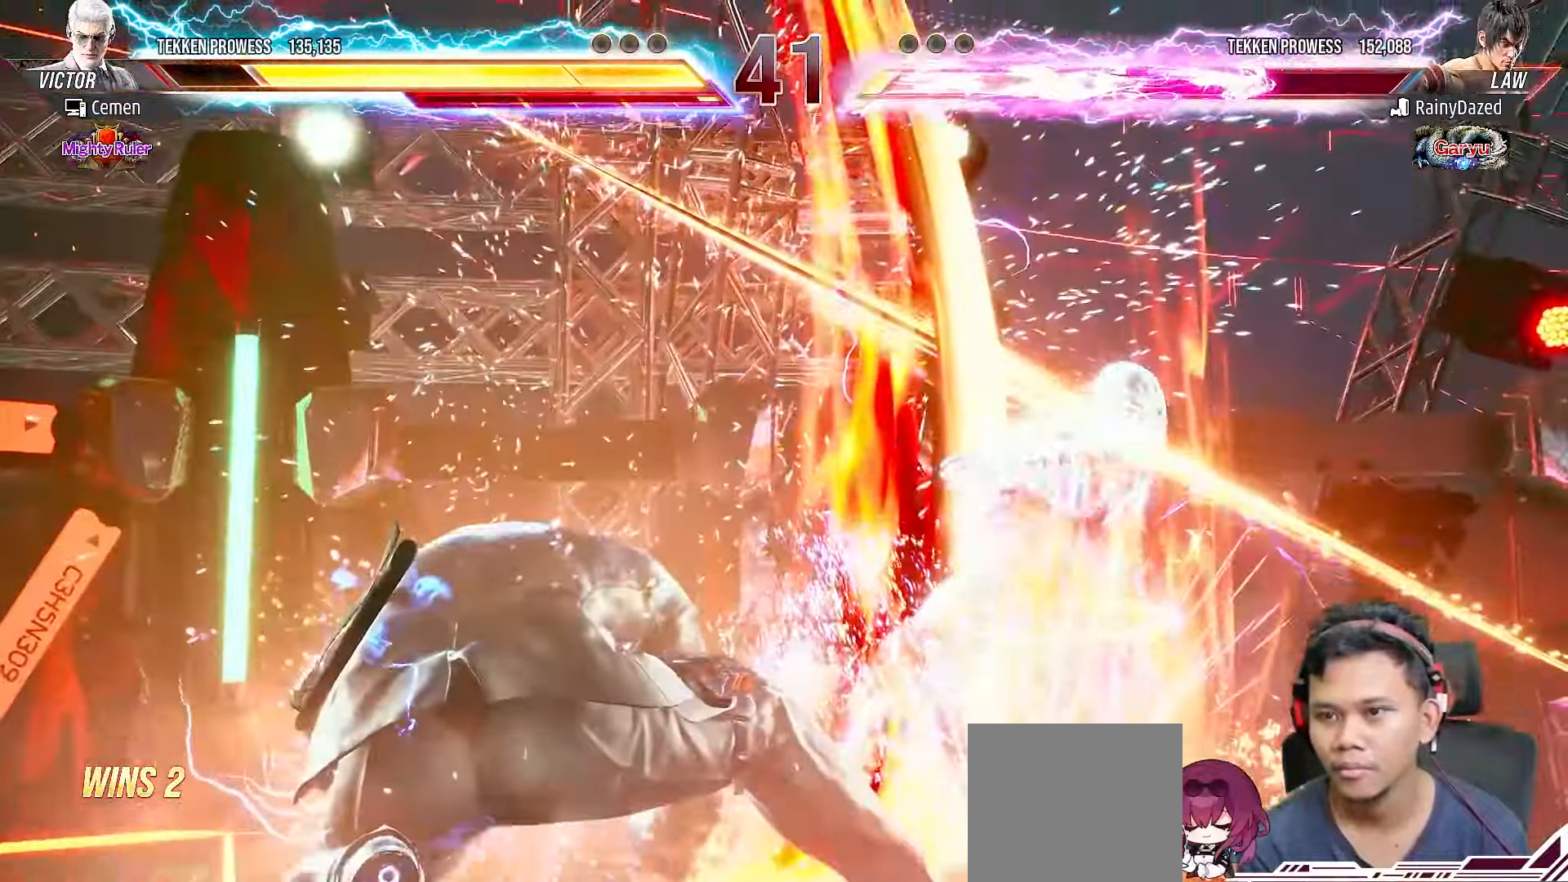
{"dt_ms": 500, "buttons": [], "right_stick": "center", "events": []}
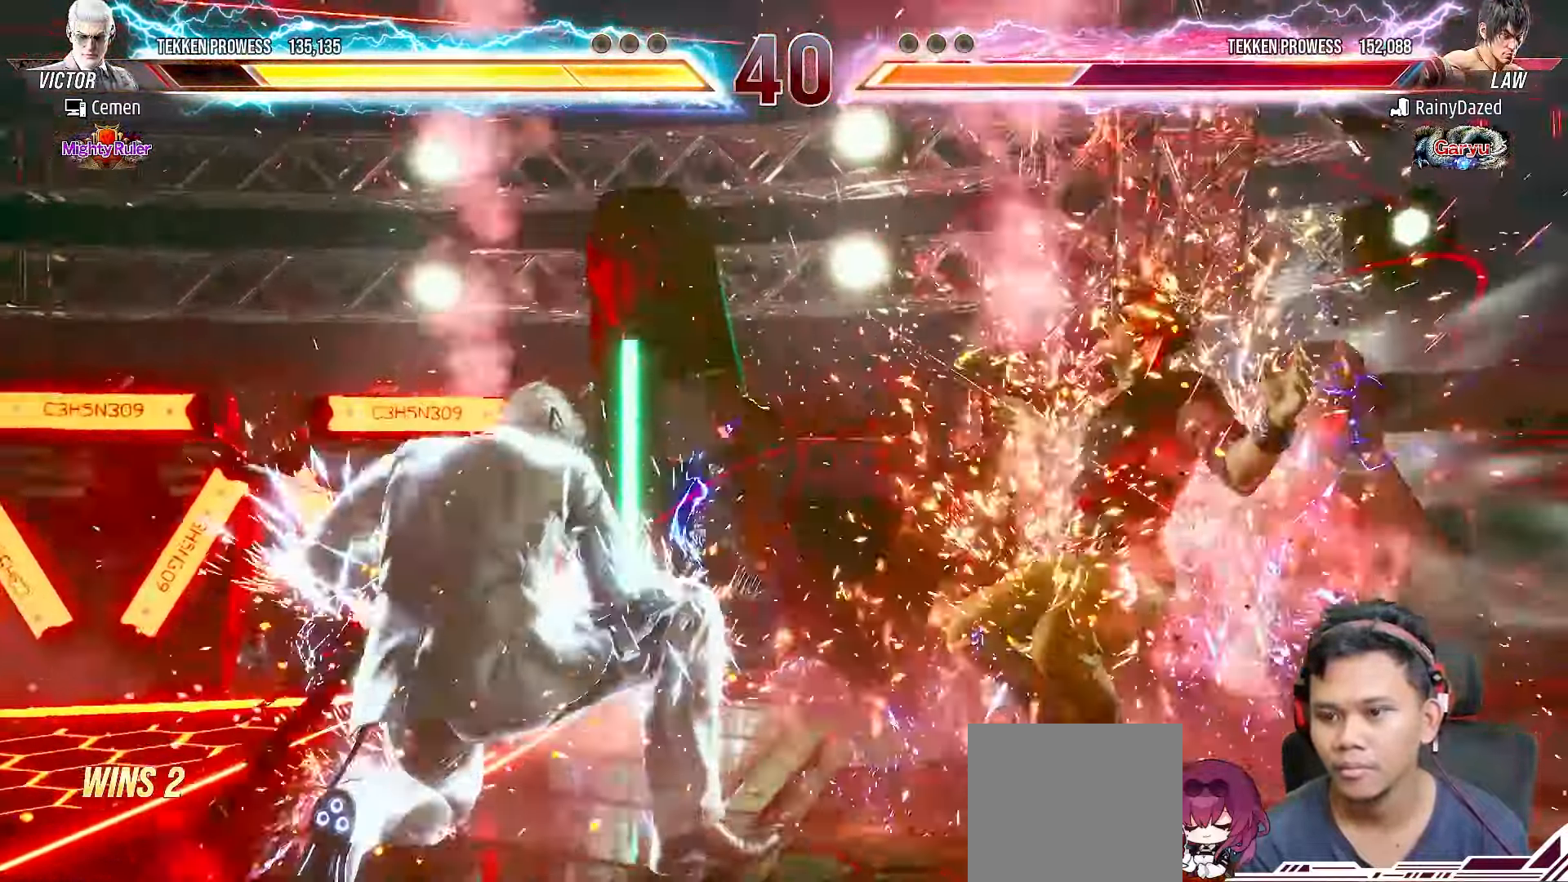
{"dt_ms": 1000, "buttons": ["DPAD_LEFT"], "right_stick": "center"}
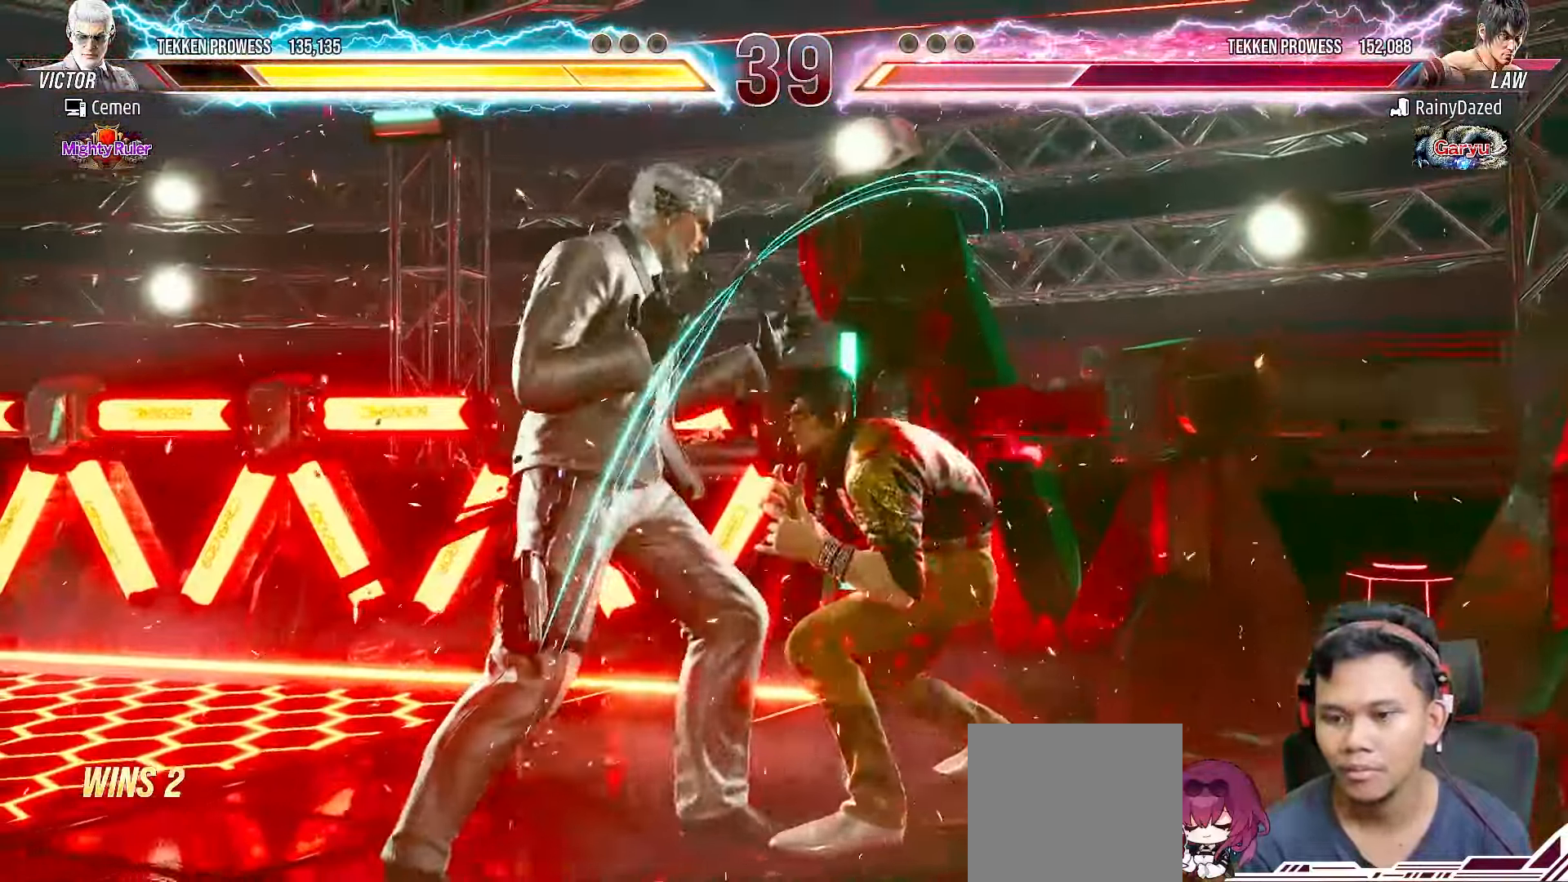
{"dt_ms": 500, "buttons": ["DPAD_LEFT"], "right_stick": "center", "events": [[67, "DPAD_LEFT", "up"], [117, "DPAD_LEFT", "down"], [217, "DPAD_LEFT", "up"], [267, "DPAD_LEFT", "down"], [367, "DPAD_LEFT", "up"], [417, "DPAD_LEFT", "down"]]}
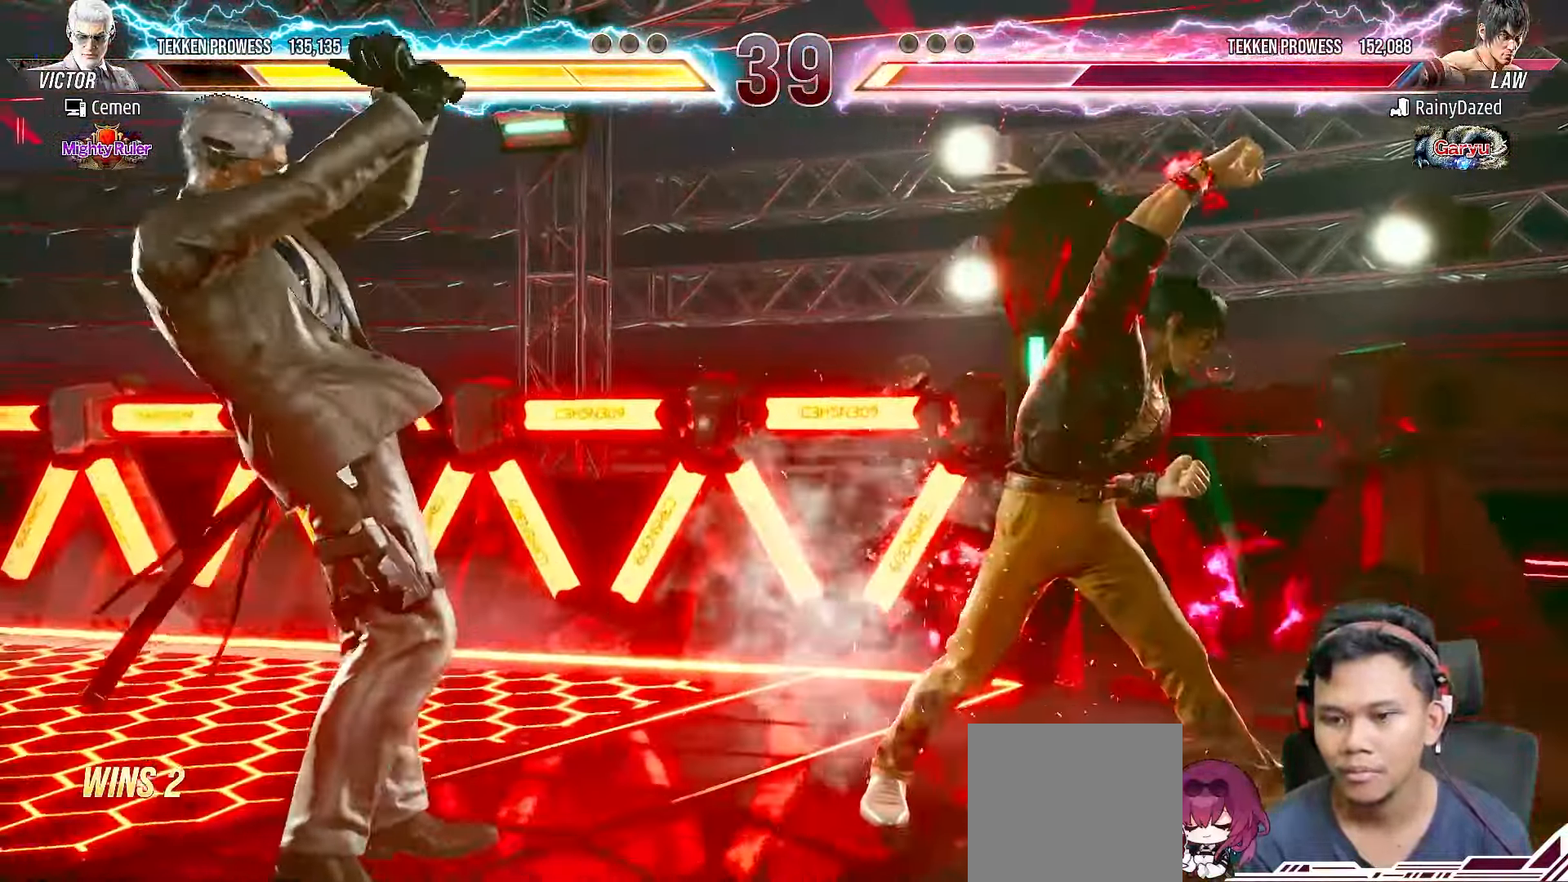
{"dt_ms": 500, "buttons": ["CROSS", "DPAD_LEFT"], "right_stick": "center", "events": [[33, "DPAD_LEFT", "up"], [117, "DPAD_LEFT", "down"], [183, "CROSS", "down"], [233, "DPAD_DOWN", "down"], [267, "CROSS", "up"], [317, "CROSS", "down"], [417, "CROSS", "up"], [467, "CROSS", "down"], [500, "DPAD_DOWN", "up"]]}
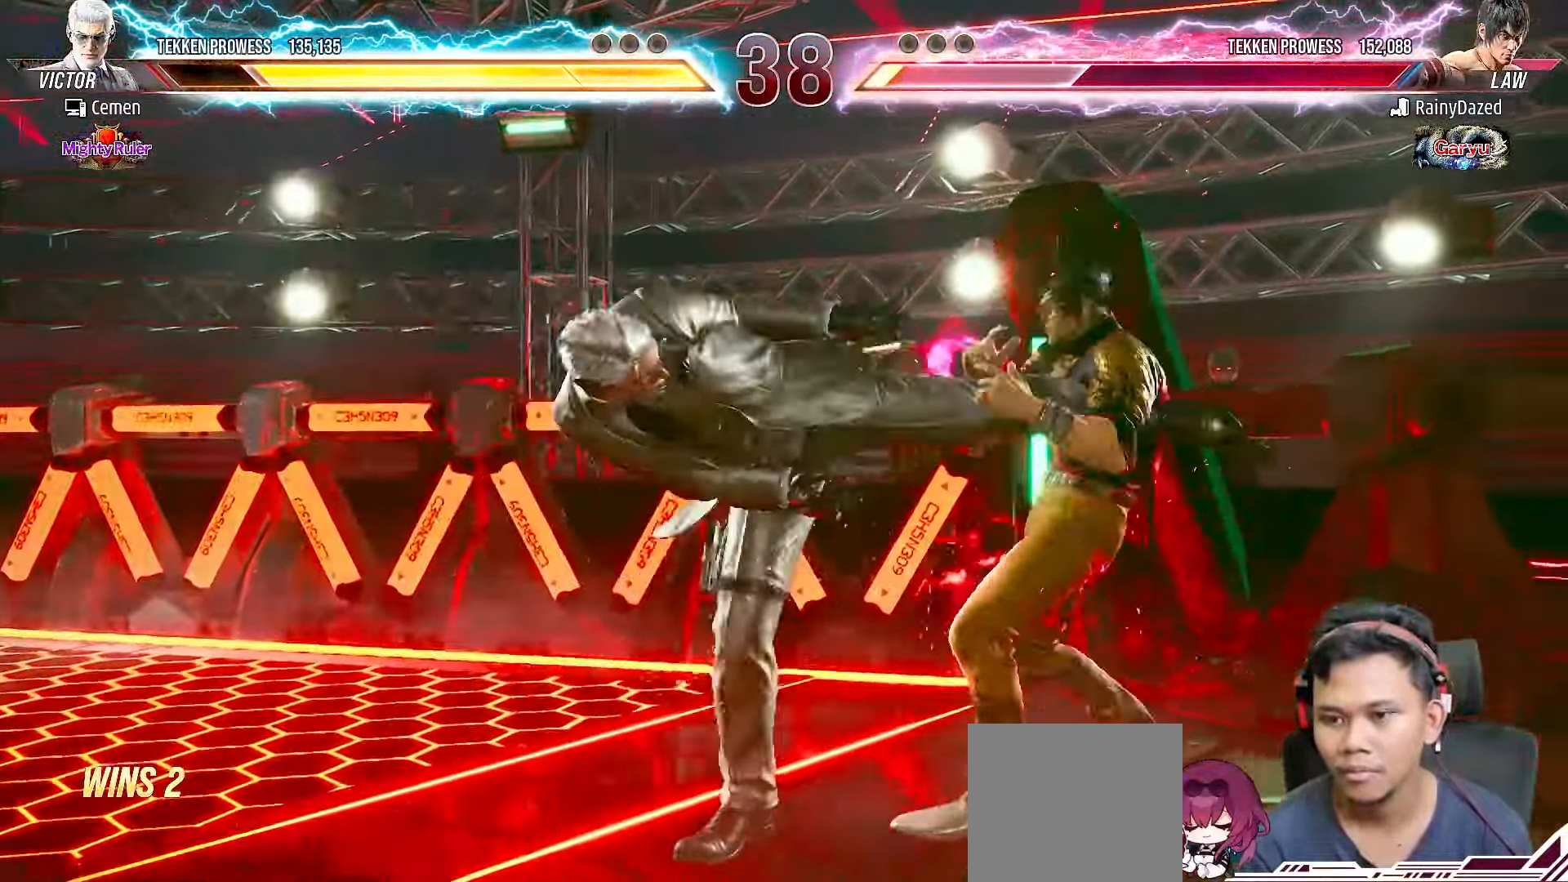
{"dt_ms": 500, "buttons": [], "right_stick": "center", "events": [[50, "CROSS", "up"], [67, "DPAD_LEFT", "up"], [233, "DPAD_LEFT", "down"], [317, "DPAD_LEFT", "up"], [367, "DPAD_LEFT", "down"], [467, "DPAD_LEFT", "up"]]}
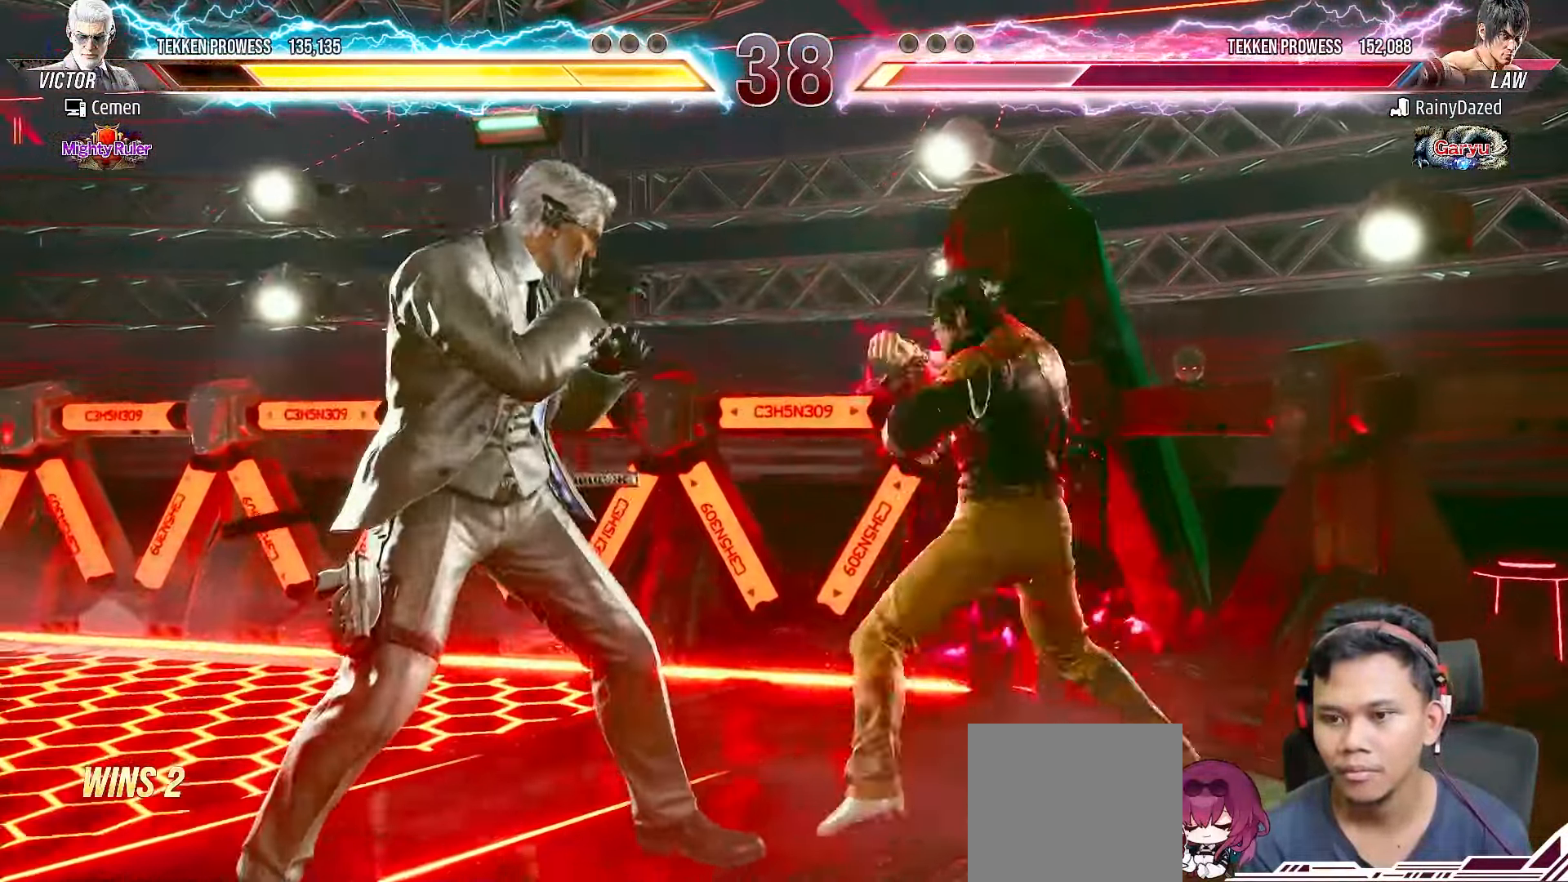
{"dt_ms": 500, "buttons": ["DPAD_LEFT"], "right_stick": "center", "events": [[17, "DPAD_LEFT", "down"], [133, "DPAD_LEFT", "up"], [183, "DPAD_LEFT", "down"], [300, "DPAD_LEFT", "up"], [333, "DPAD_LEFT", "down"], [467, "DPAD_LEFT", "up"], [483, "DPAD_LEFT", "down"]]}
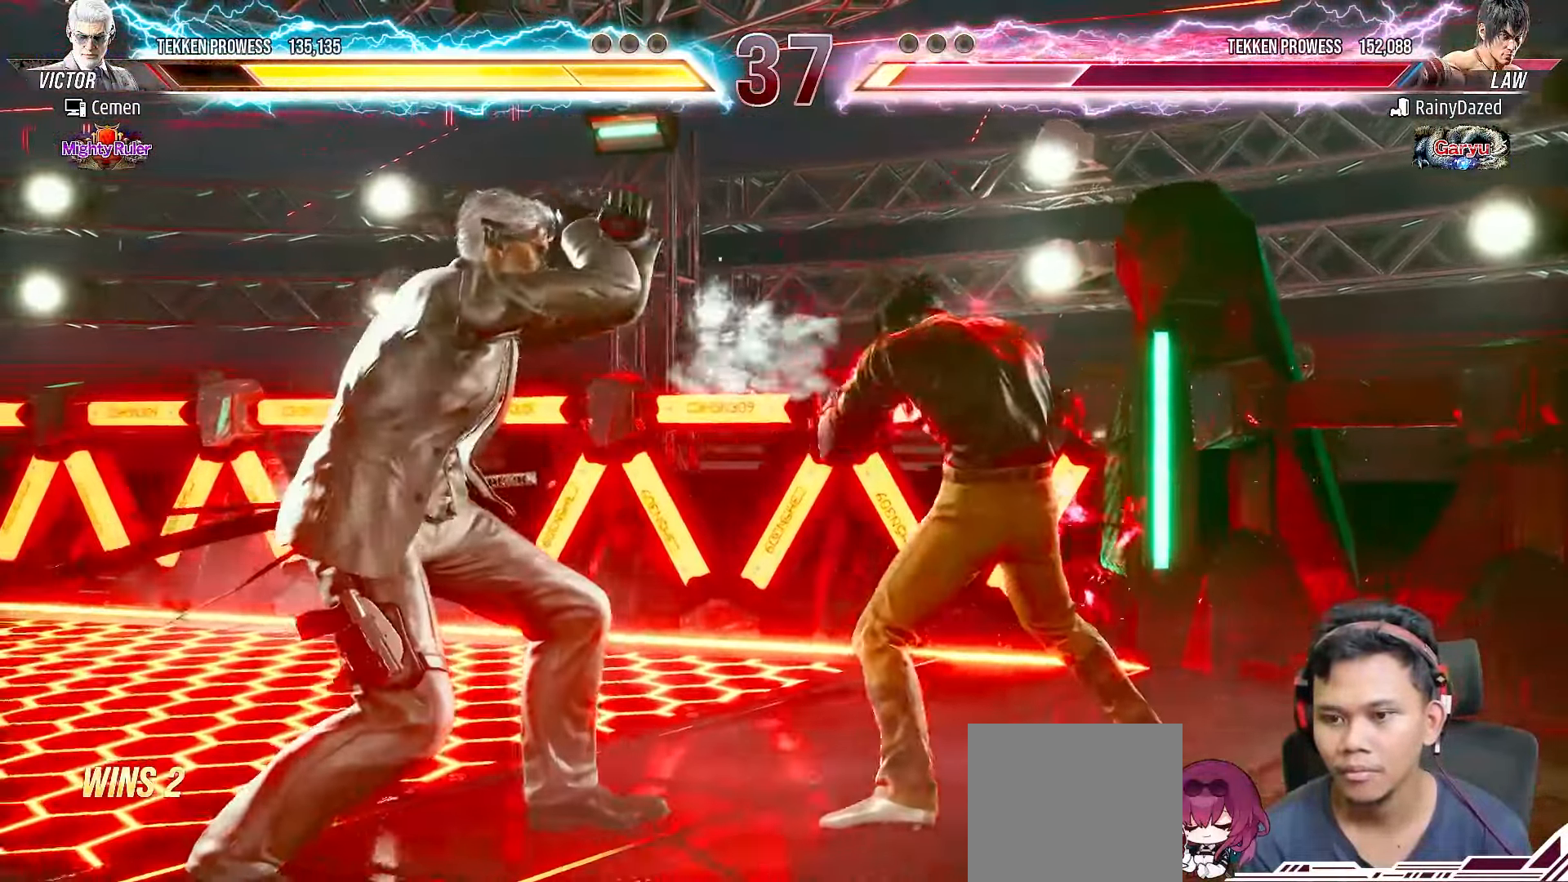
{"dt_ms": 500, "buttons": ["SQUARE", "DPAD_LEFT"], "right_stick": "center", "events": [[200, "CROSS", "down"], [300, "CROSS", "up"], [367, "SQUARE", "down"], [433, "SQUARE", "up"], [500, "SQUARE", "down"]]}
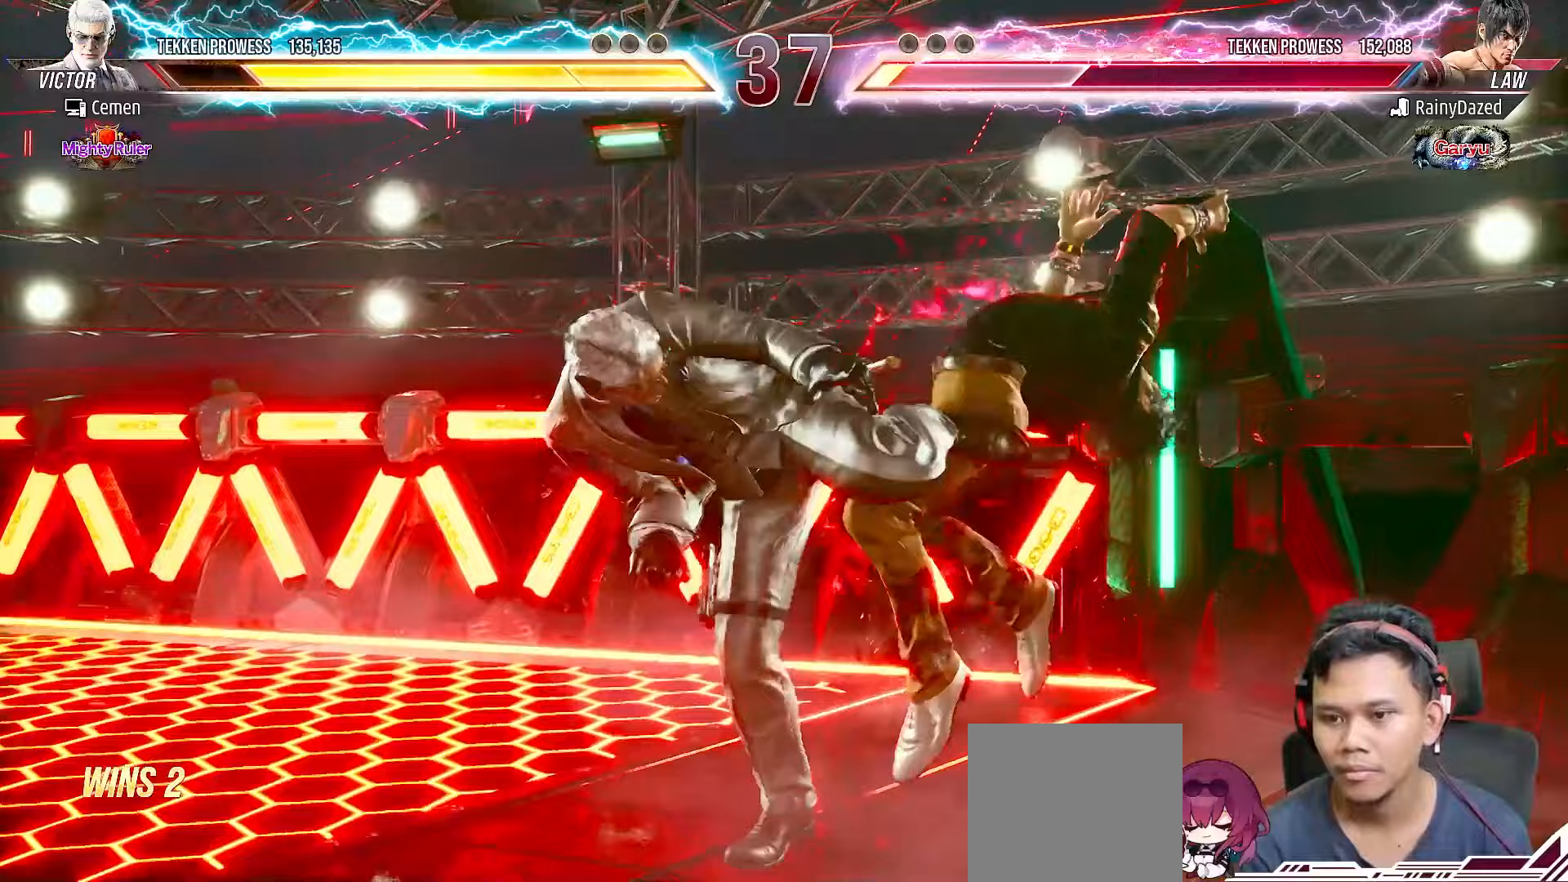
{"dt_ms": 500, "buttons": [], "right_stick": "center", "events": [[83, "SQUARE", "up"], [150, "SQUARE", "down"], [233, "SQUARE", "up"], [283, "SQUARE", "down"], [367, "SQUARE", "up"], [450, "DPAD_LEFT", "up"]]}
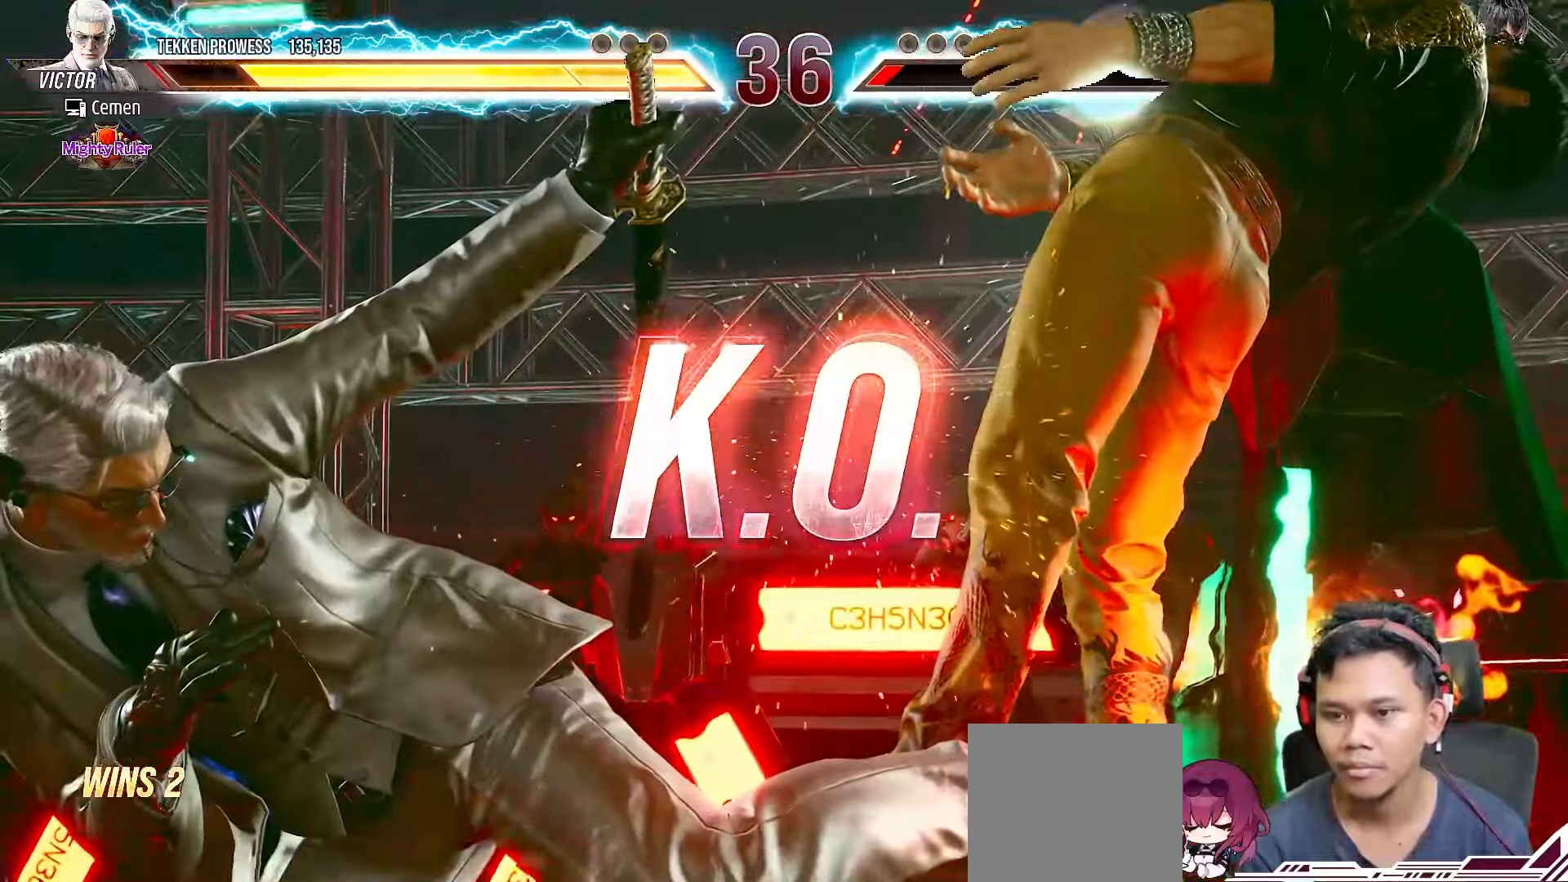
{"dt_ms": 500, "buttons": [], "right_stick": "center", "events": []}
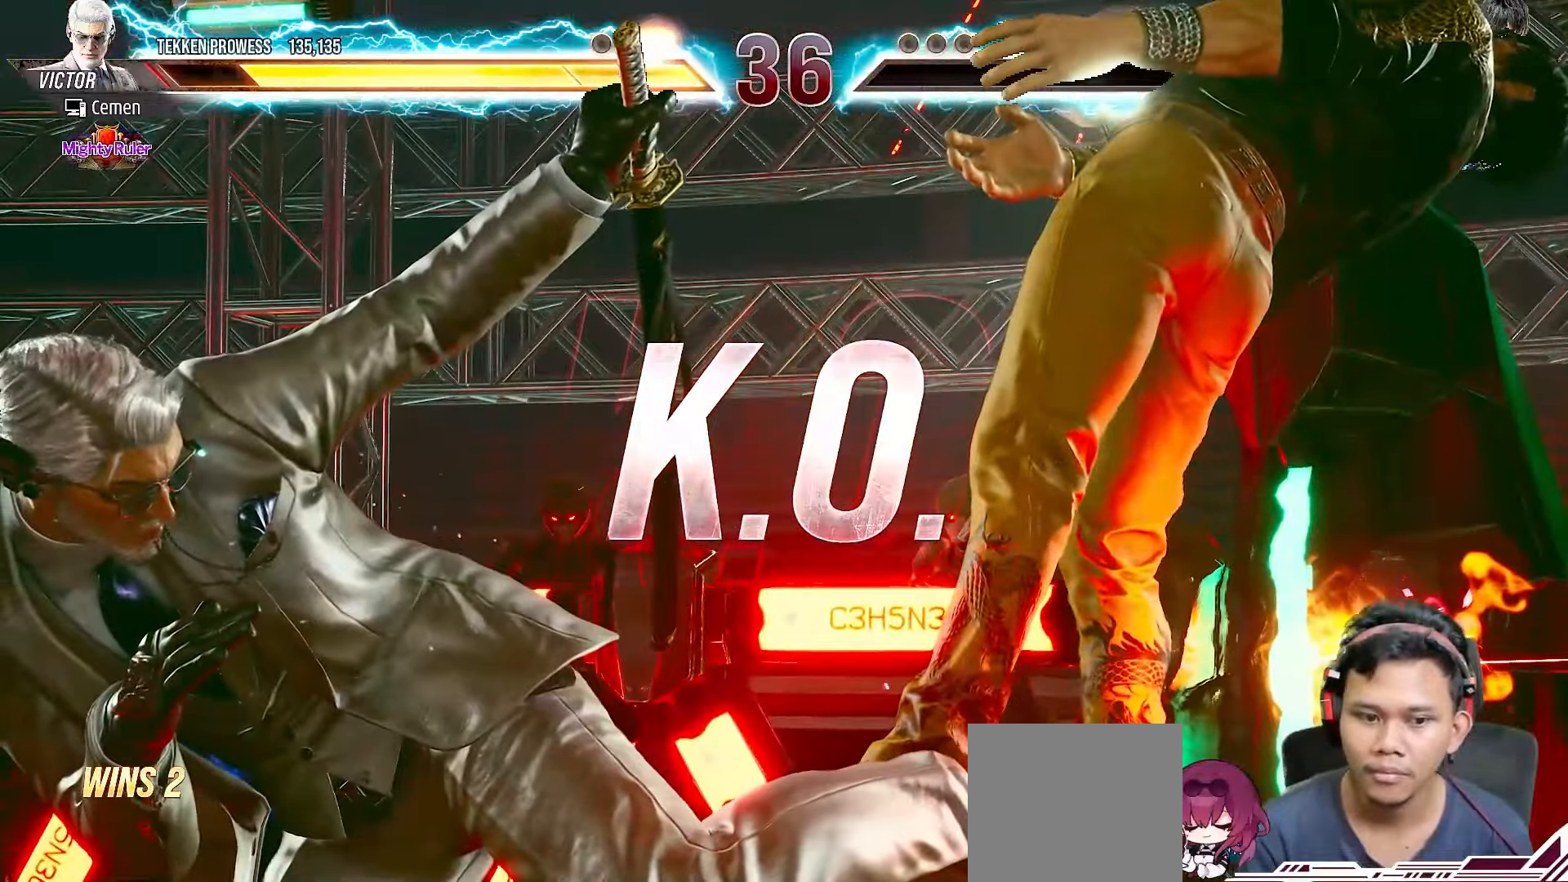
{"dt_ms": 500, "buttons": [], "right_stick": "center", "events": []}
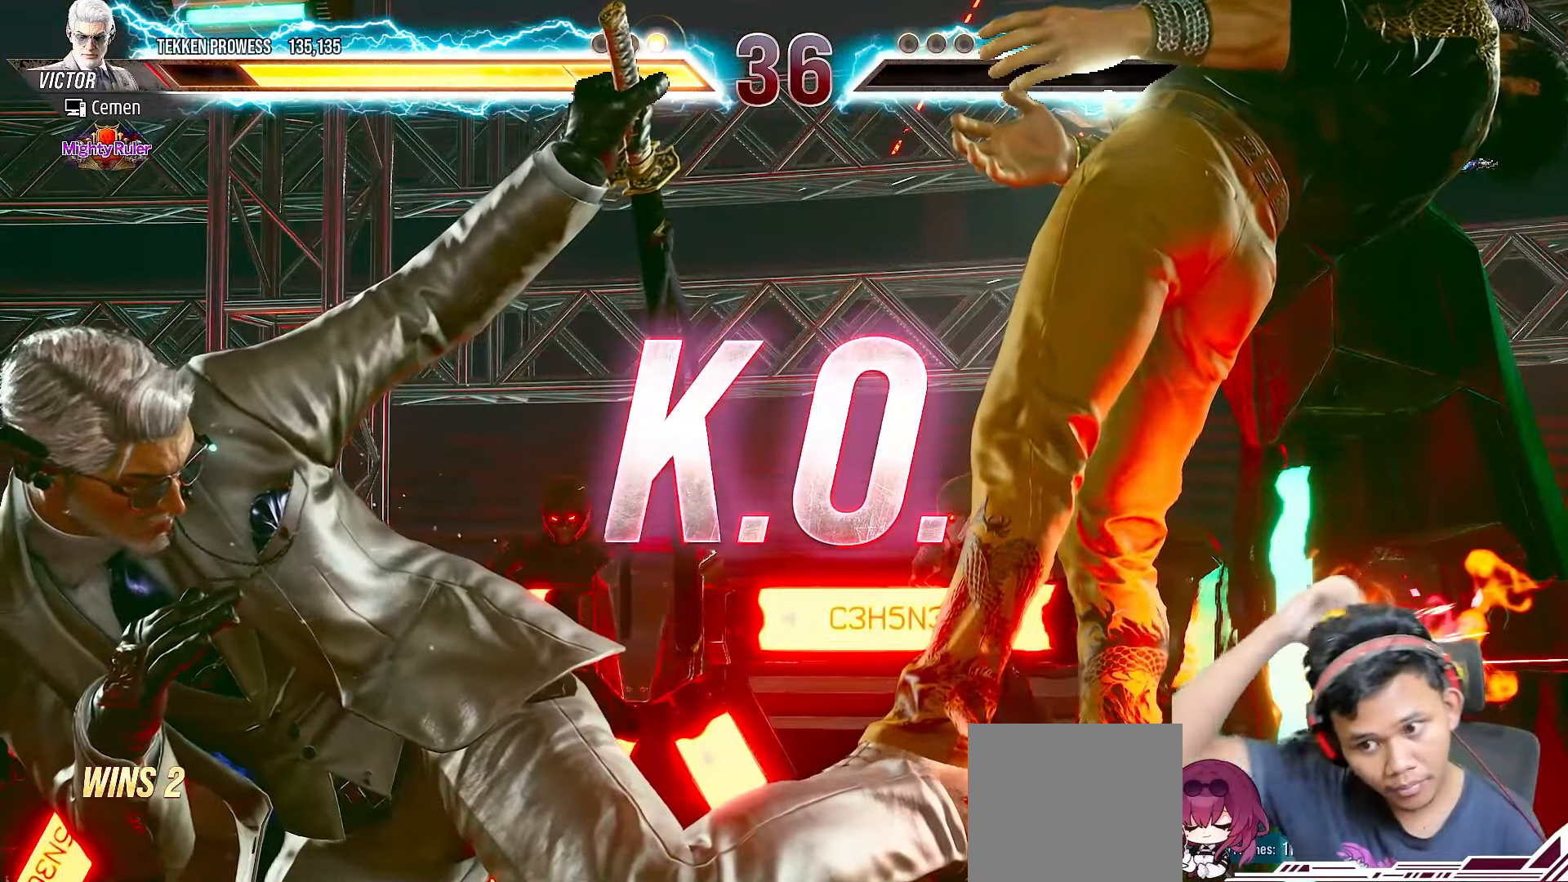
{"dt_ms": 500, "buttons": [], "right_stick": "center", "events": []}
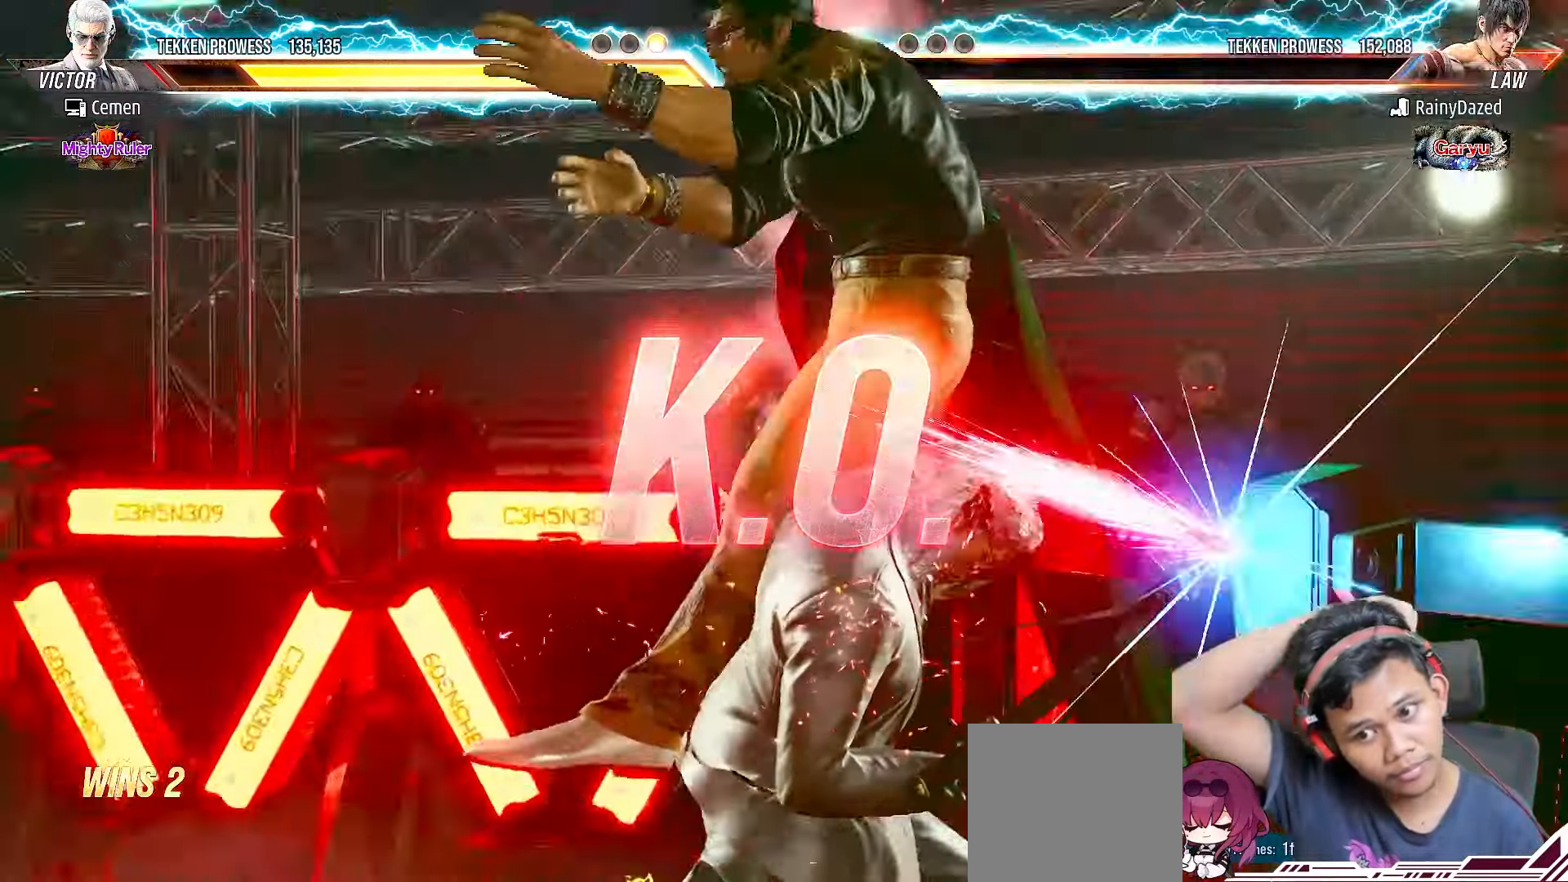
{"dt_ms": 500, "buttons": [], "right_stick": "center", "events": []}
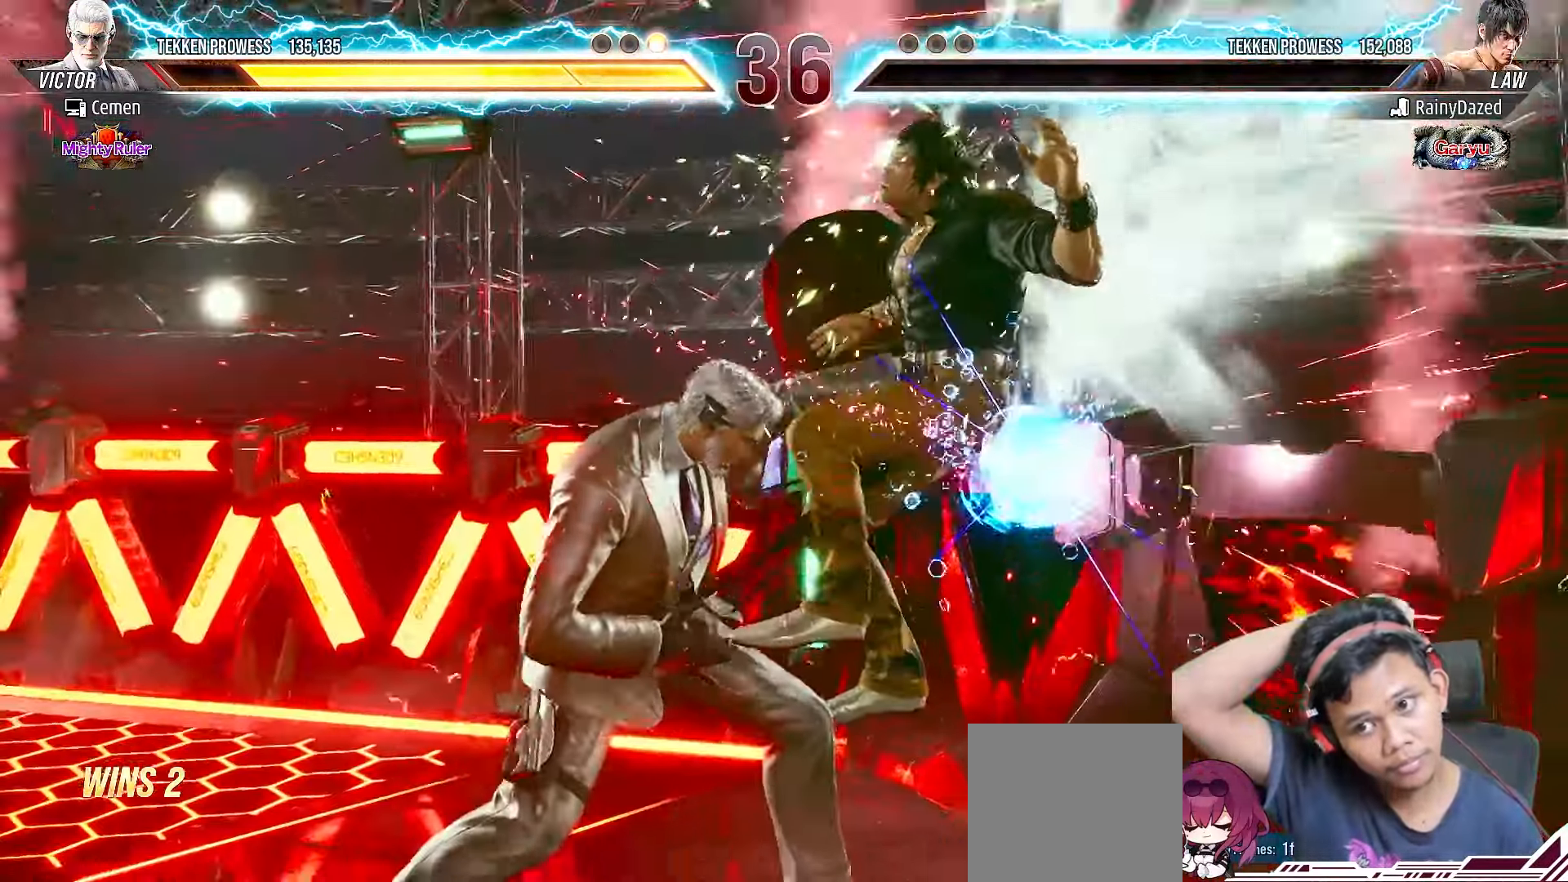
{"dt_ms": 500, "buttons": [], "right_stick": "center", "events": []}
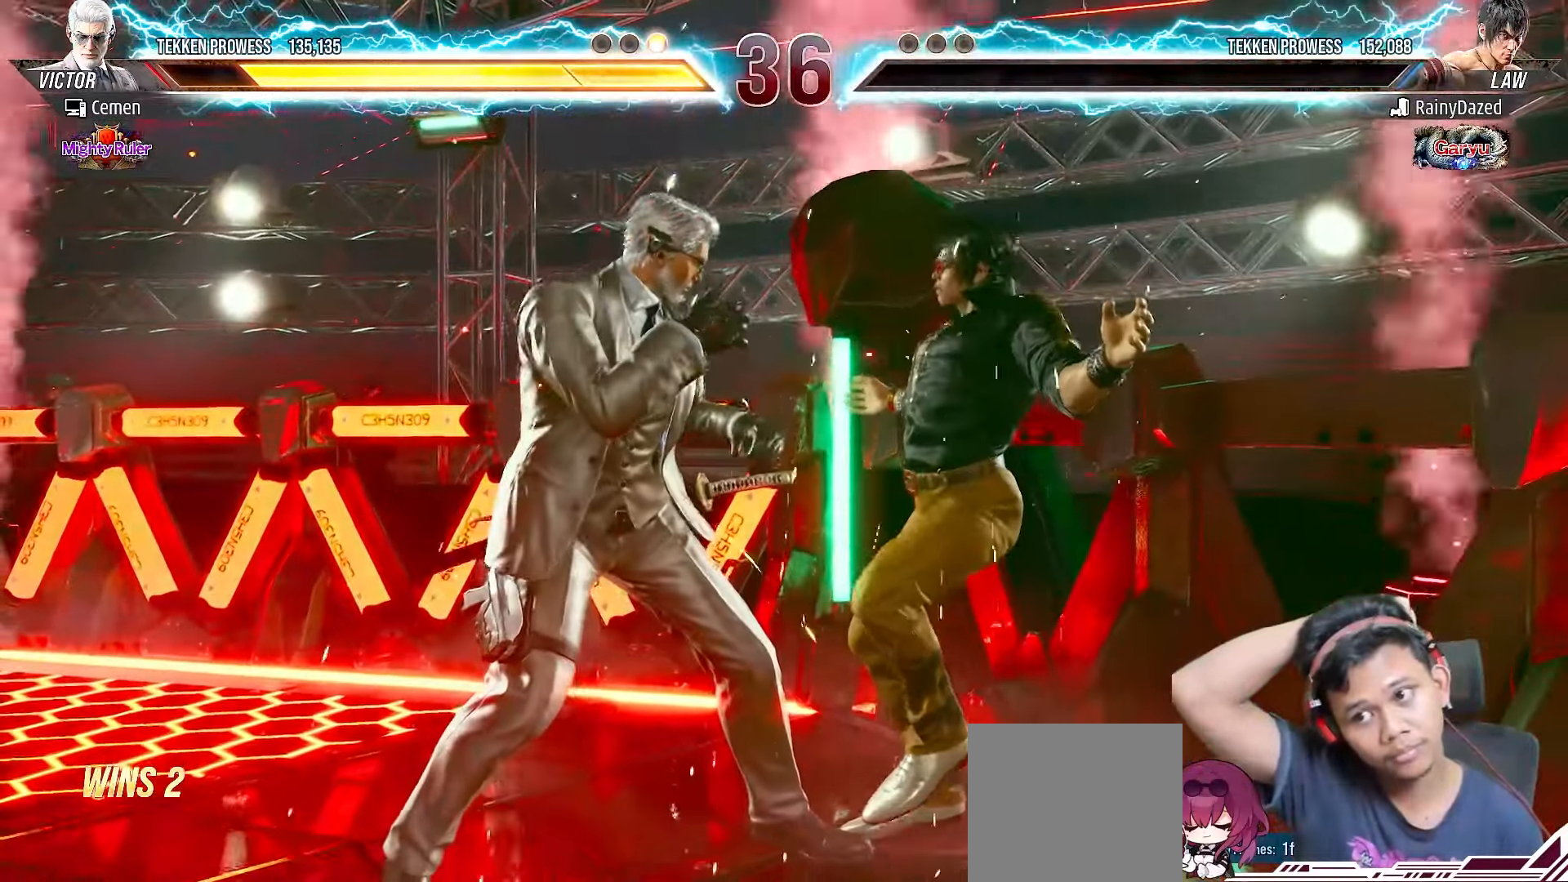
{"dt_ms": 500, "buttons": [], "right_stick": "center", "events": []}
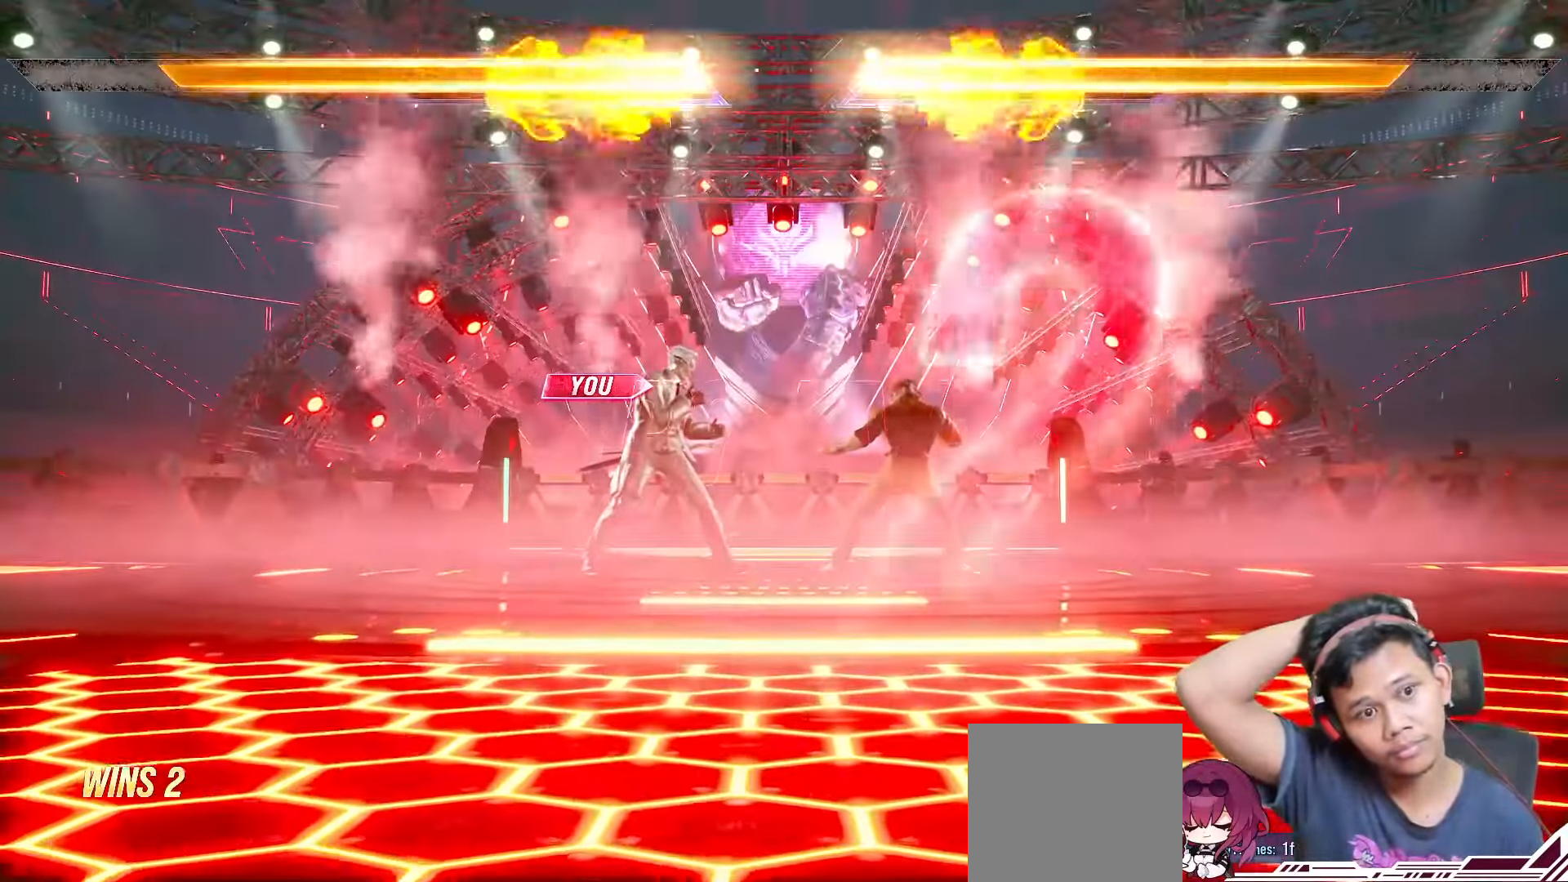
{"dt_ms": 500, "buttons": [], "right_stick": "center", "events": []}
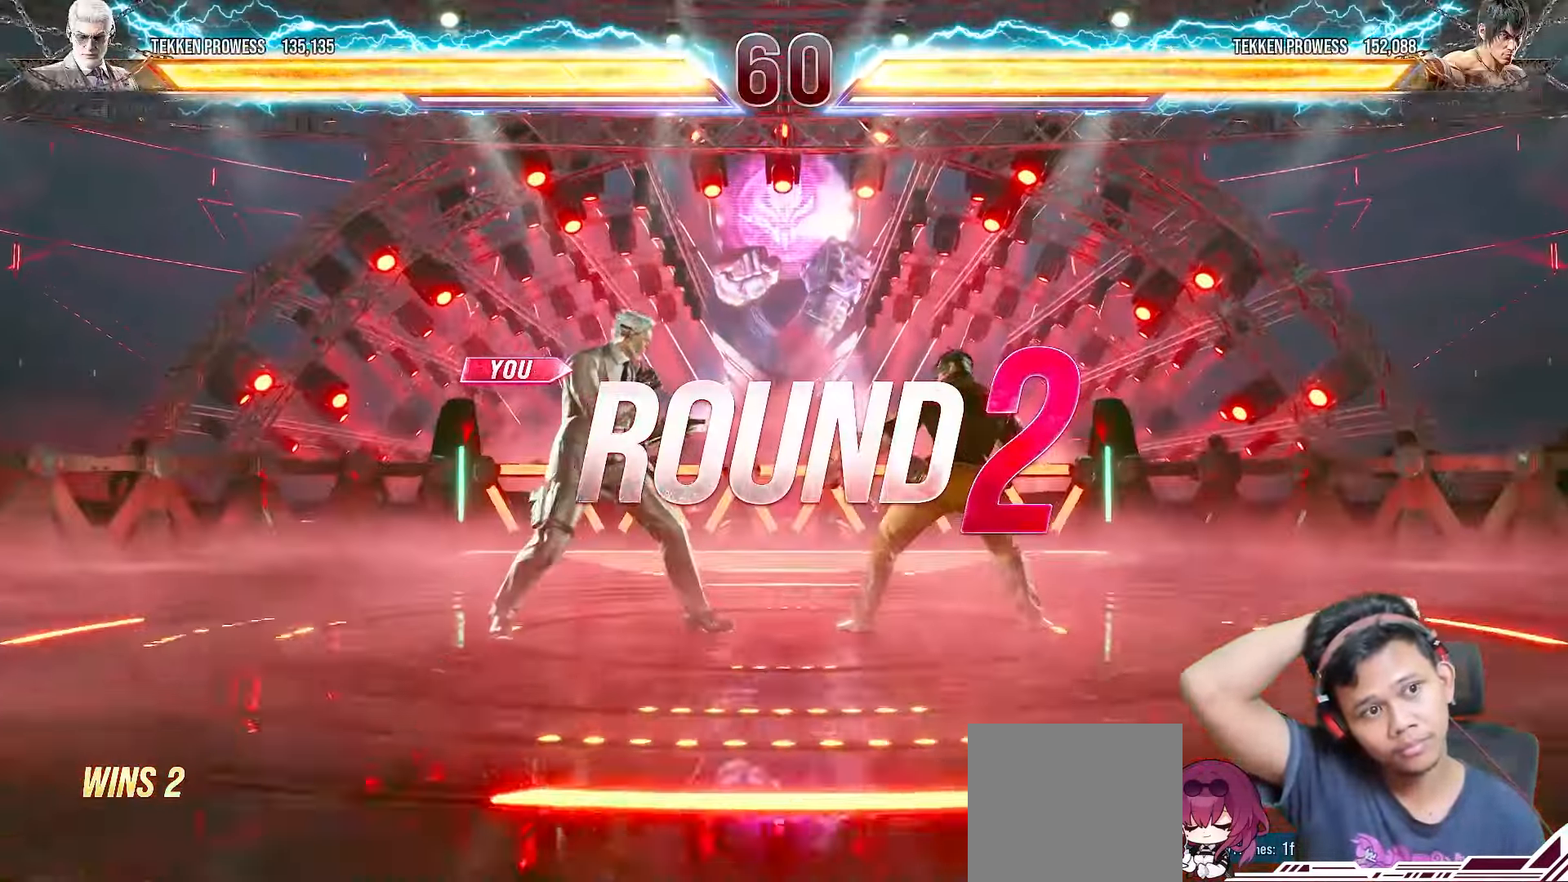
{"dt_ms": 500, "buttons": [], "right_stick": "center", "events": []}
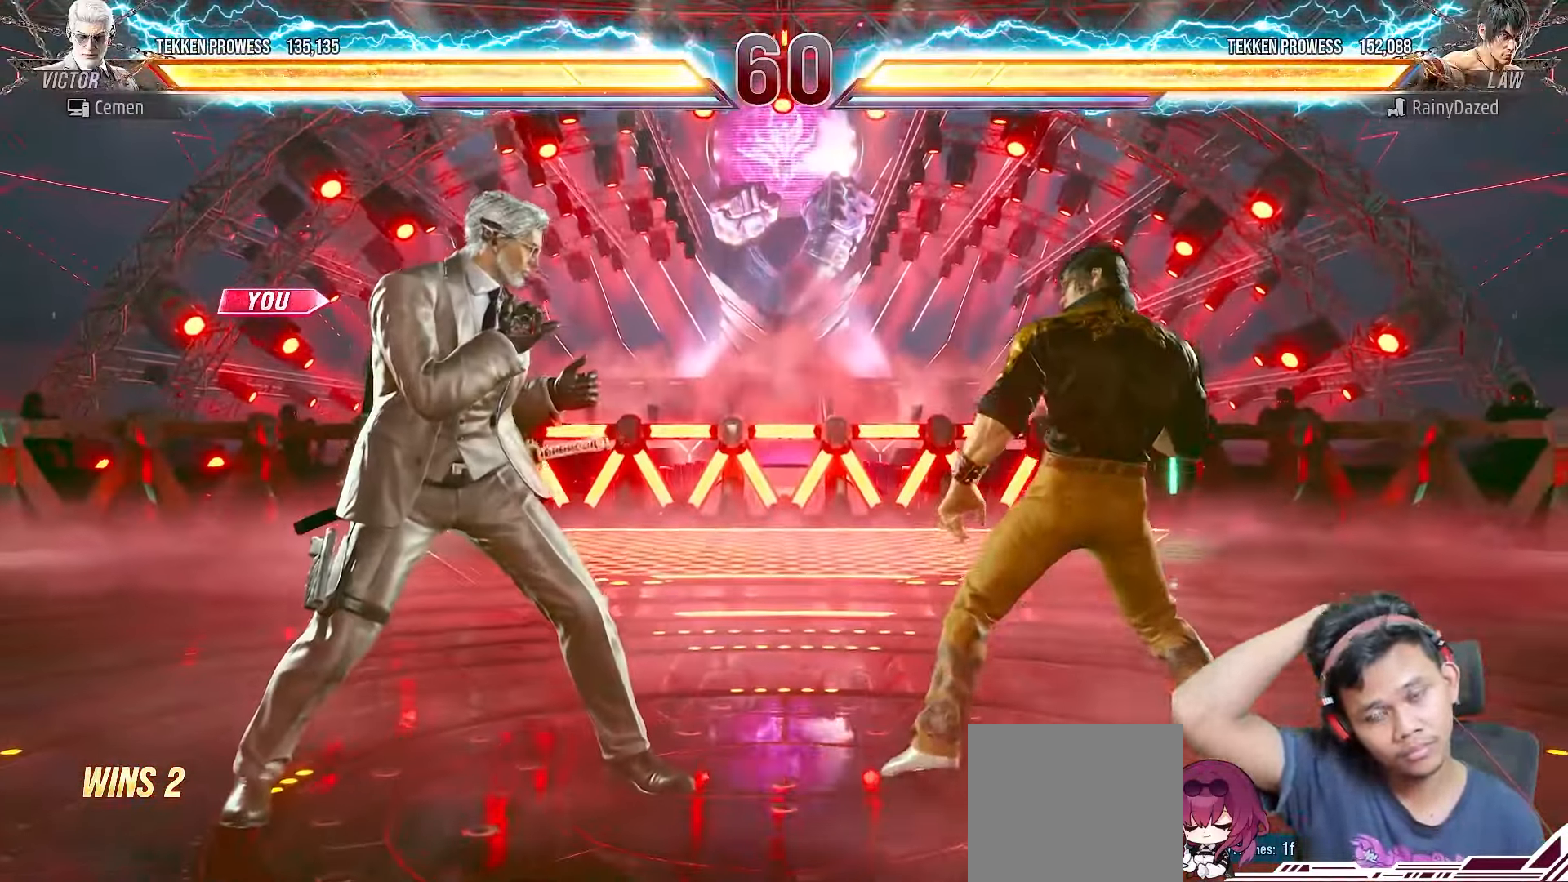
{"dt_ms": 500, "buttons": [], "right_stick": "center", "events": []}
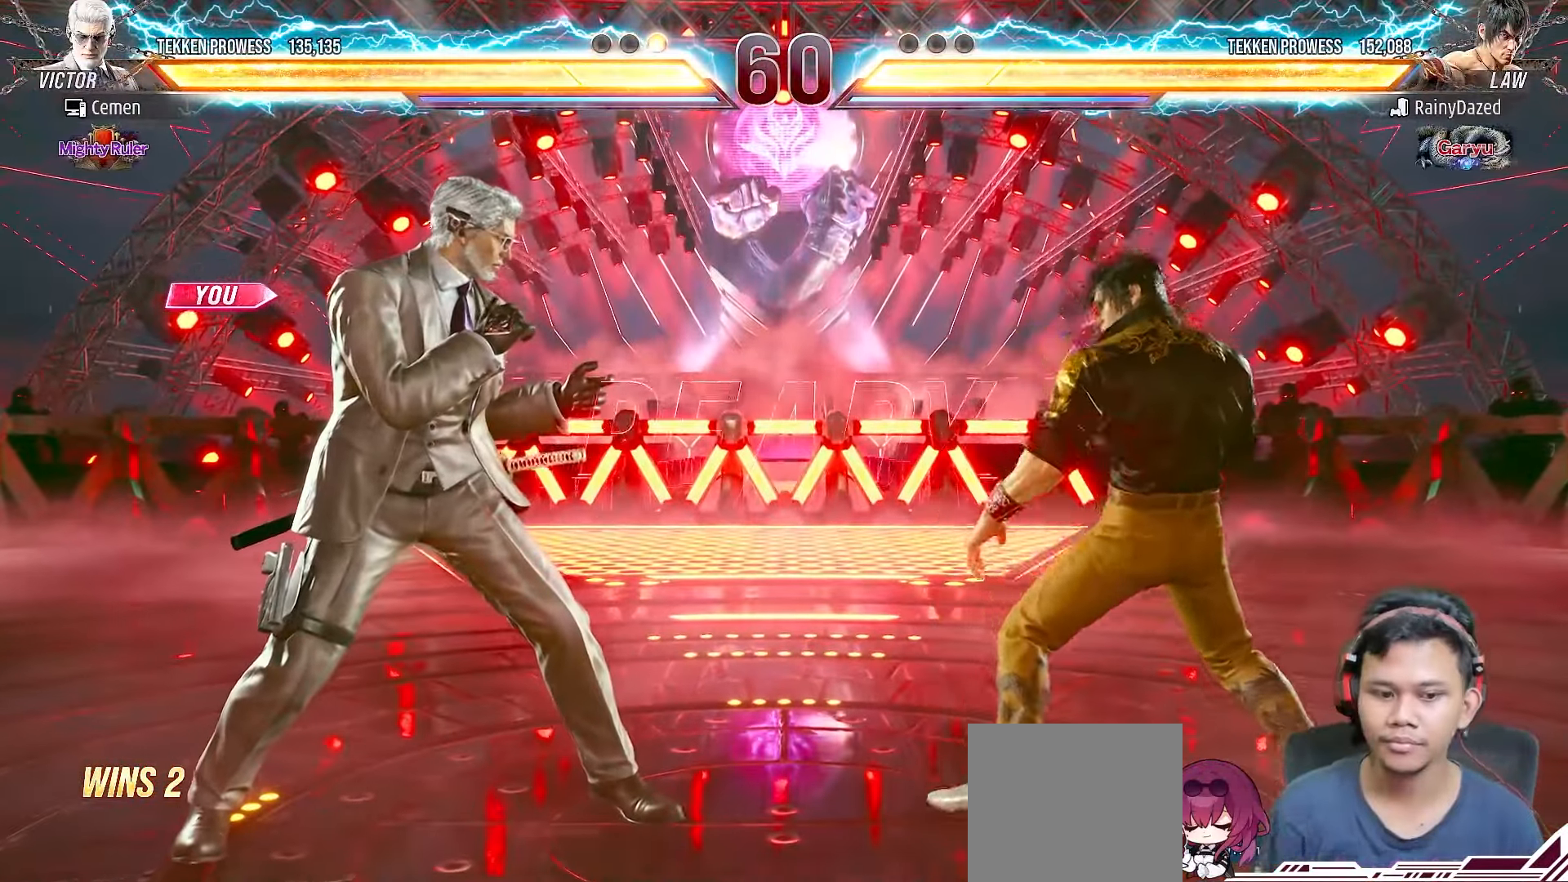
{"dt_ms": 500, "buttons": [], "right_stick": "center", "events": []}
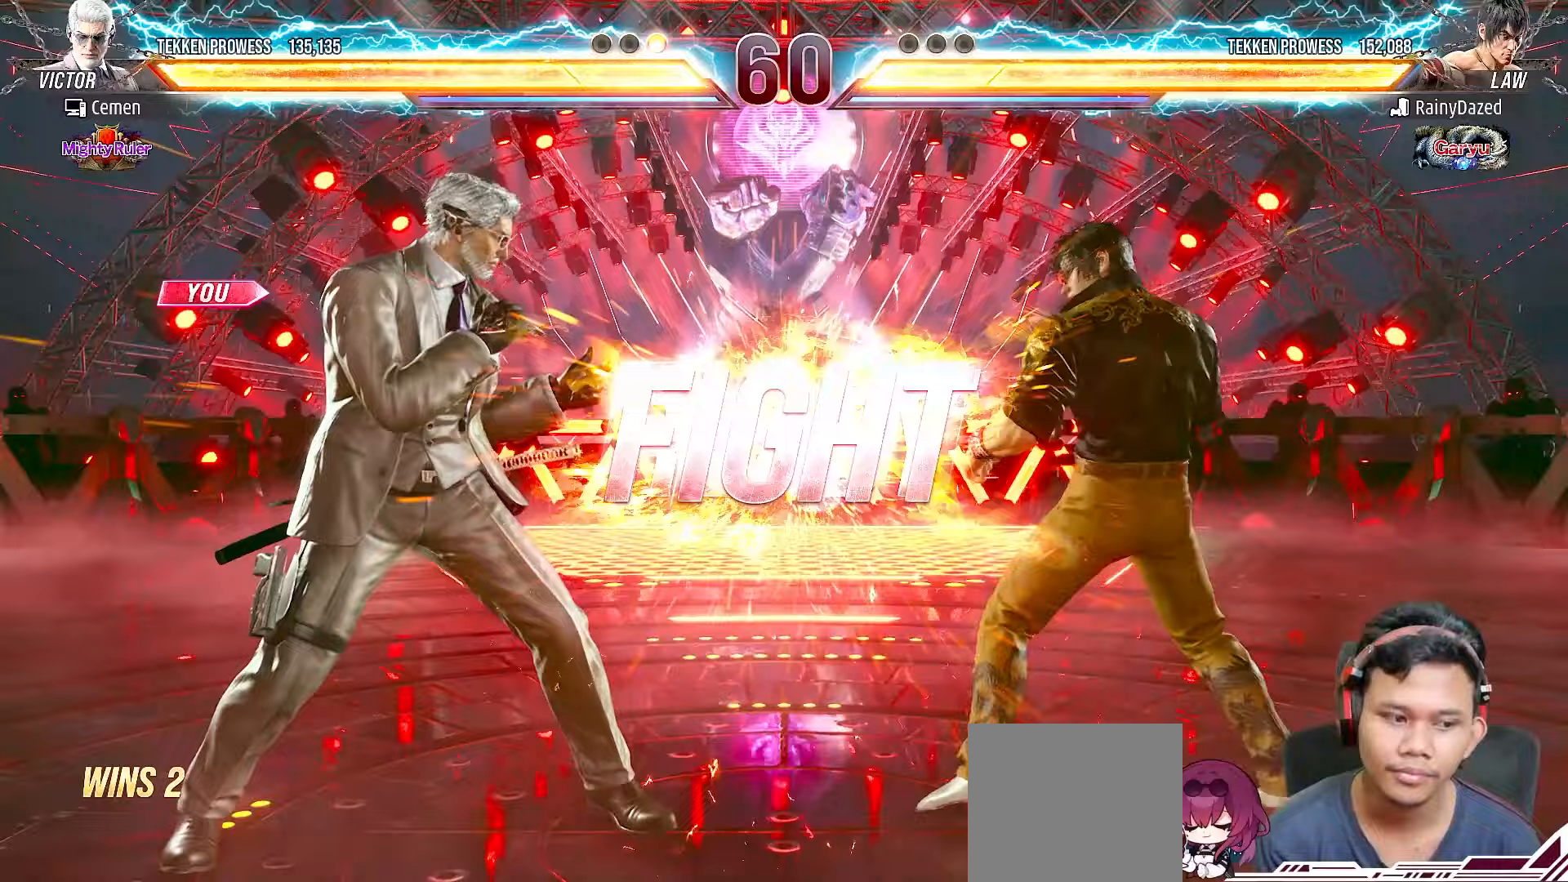
{"dt_ms": 500, "buttons": ["DPAD_LEFT"], "right_stick": "center", "events": [[450, "DPAD_LEFT", "down"]]}
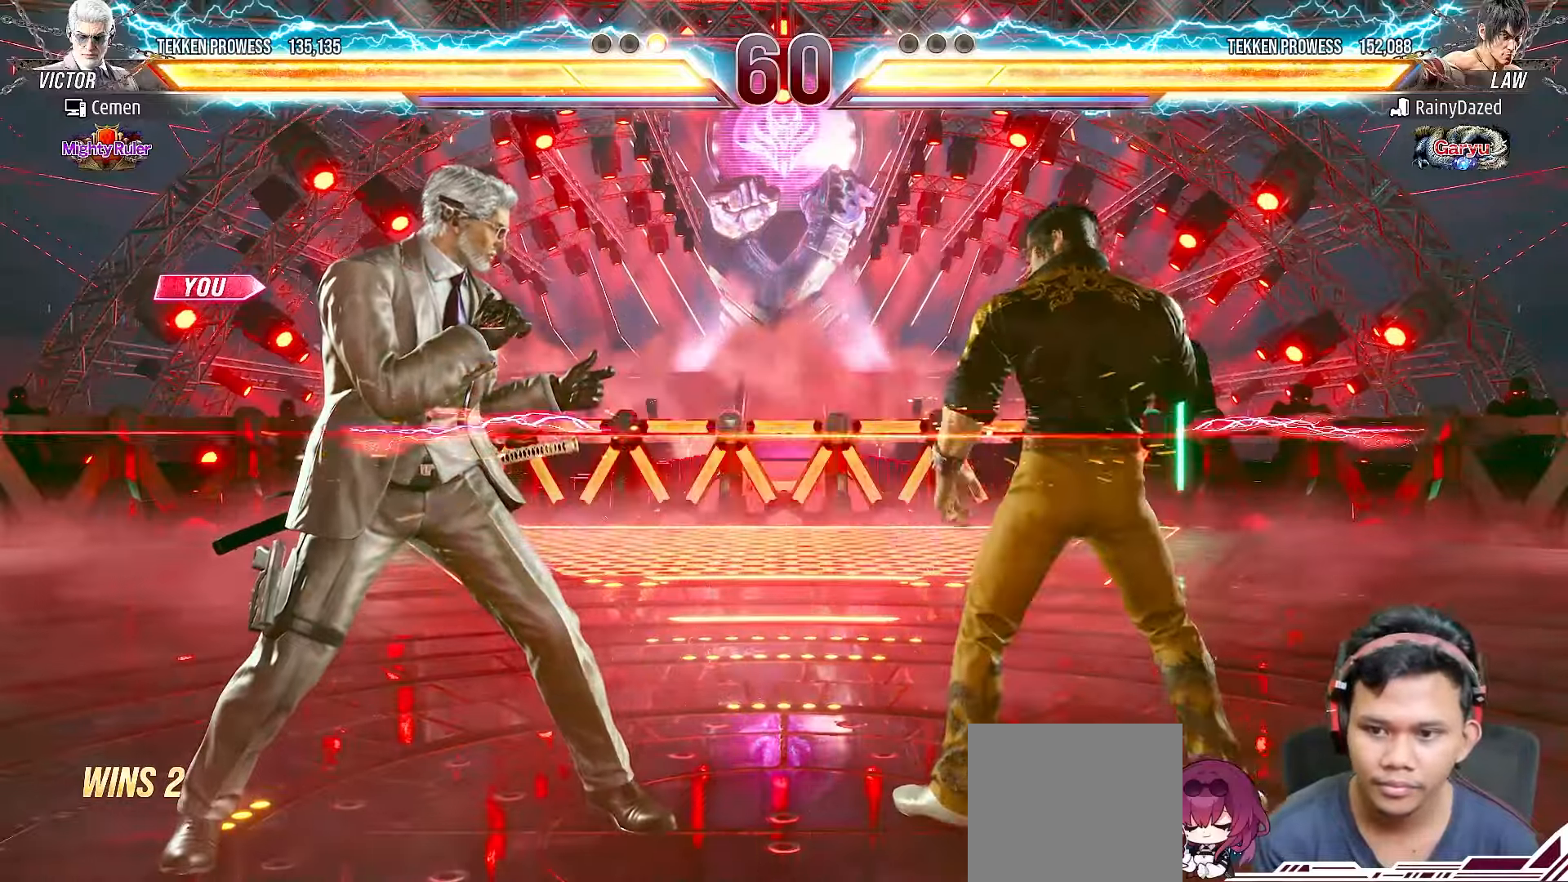
{"dt_ms": 500, "buttons": [], "right_stick": "center", "events": [[17, "L2", "down"], [100, "L2", "up"], [150, "L2", "down"], [250, "L2", "up"], [300, "DPAD_LEFT", "up"]]}
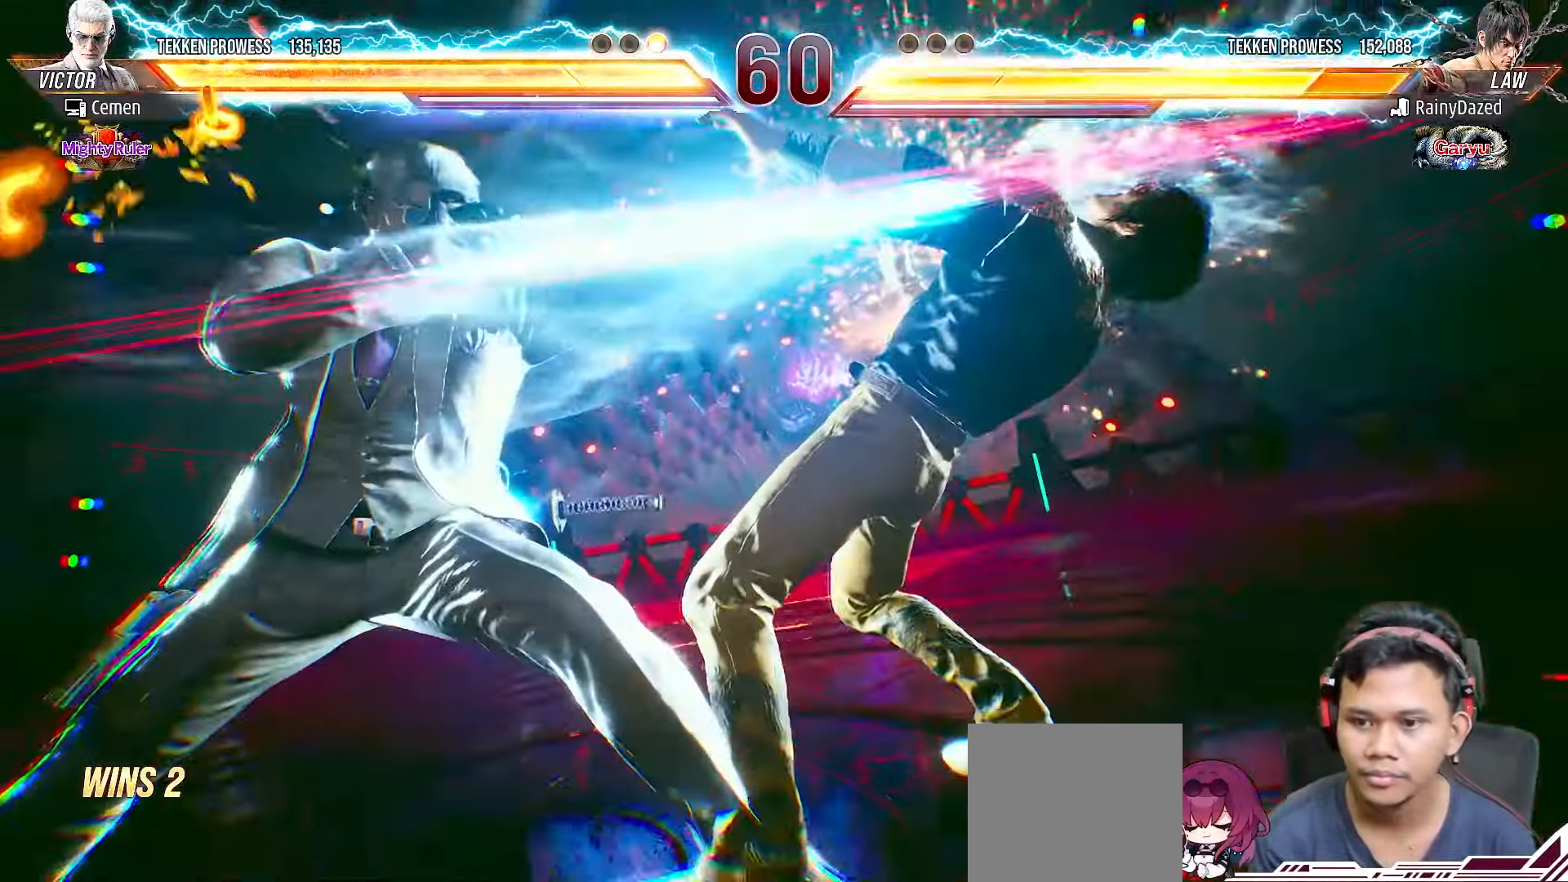
{"dt_ms": 500, "buttons": [], "right_stick": "center", "events": []}